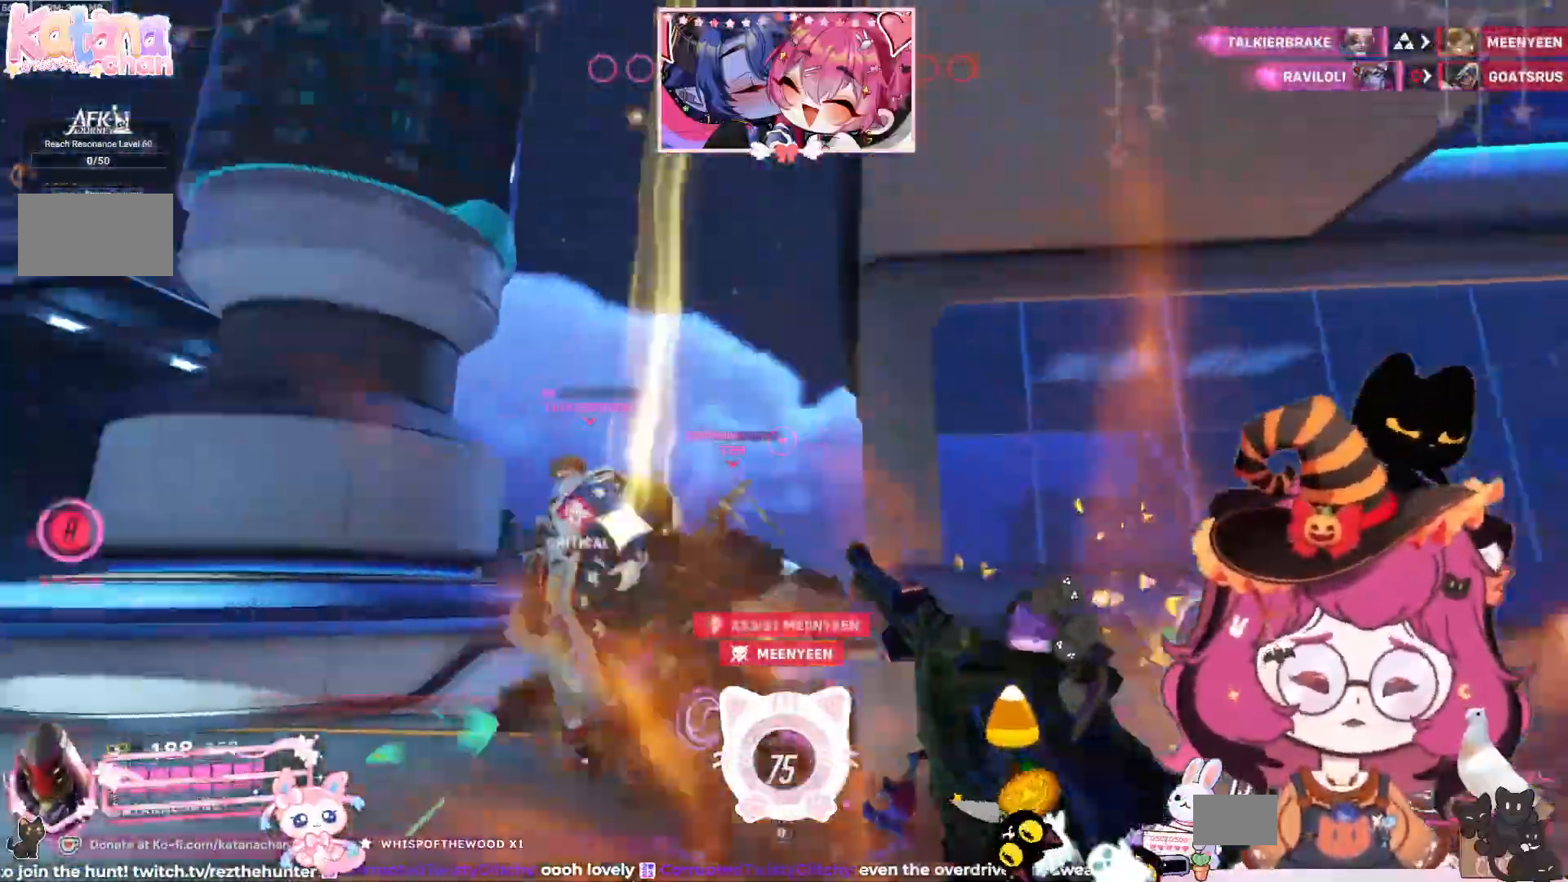
Gameplay with keyboard and mouse; each line is a JSON object with the keys and mouse buttons held at the frame after it. "events" lists presses ("down") and releases ("up") of "a", "ctrl", "d", "e", "q", "s", "shift", "space", "w", "mouse_left", "mouse_wheel", "mouse_right", "mouse_mb4" and "mouse_mb5" between this image and that frame as [ms after this image, input, new state], when the widget could be followed in between. "mouse_left", "mouse_wheel", "mouse_right", "mouse_mb4", "mouse_mb5" = the "left", "wheel", "right", "mb4", "mb5" buttons of the "mouse" list. No other keys are recorded. "wheel" means that the mouse wheel is clicked or scrolled. Mouse movement is not recorded.
{"keys": ["d"], "mouse": ["left"], "events": [[34, "space", "up"]]}
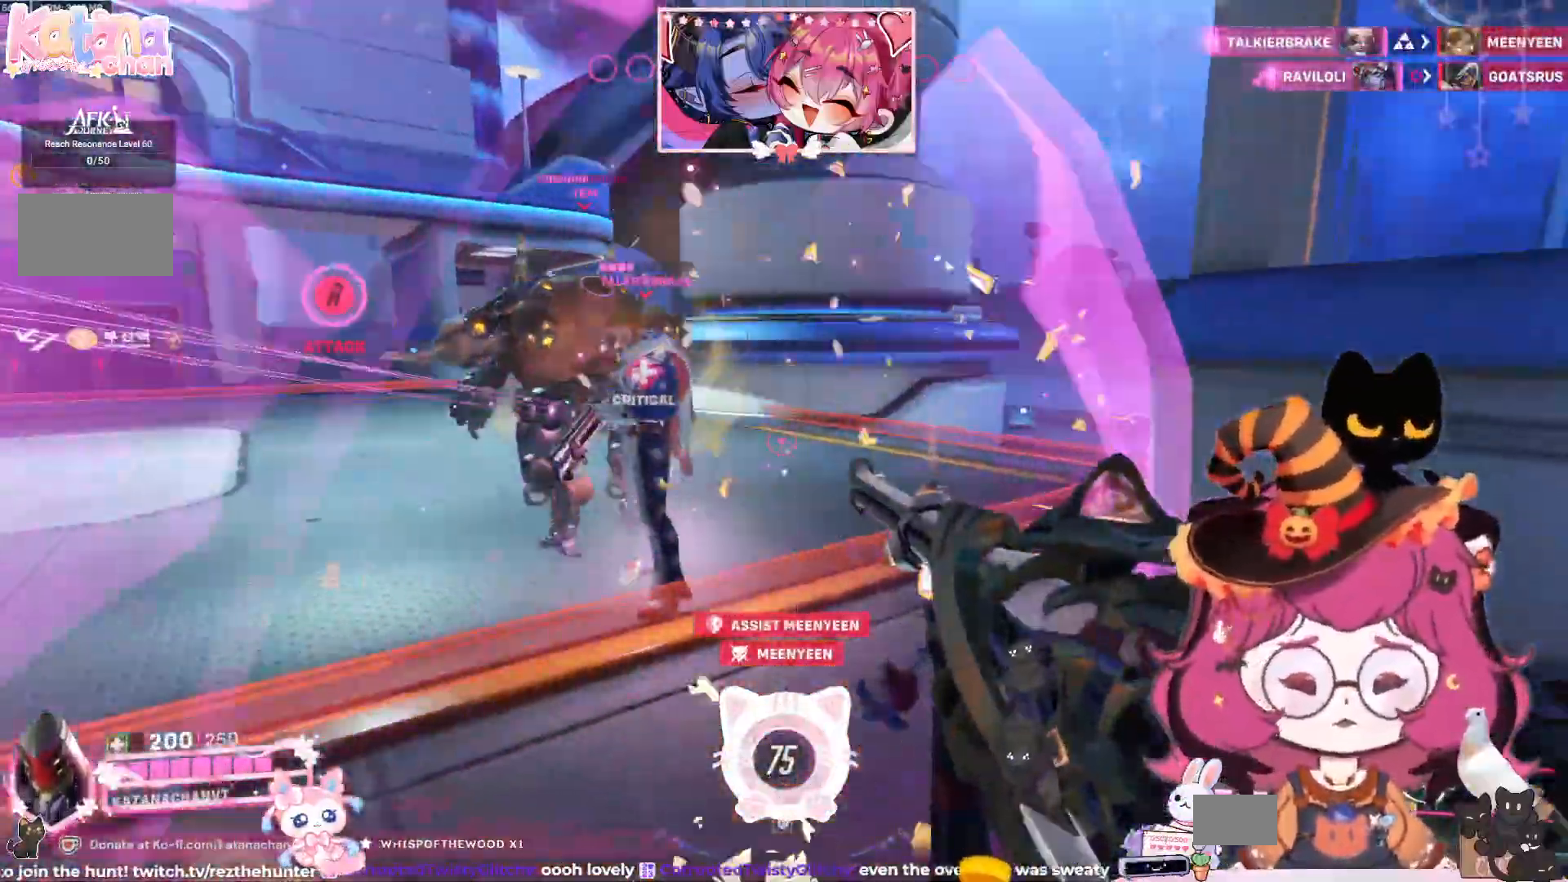
{"keys": ["d", "w"], "mouse": ["left"], "events": [[450, "w", "down"]]}
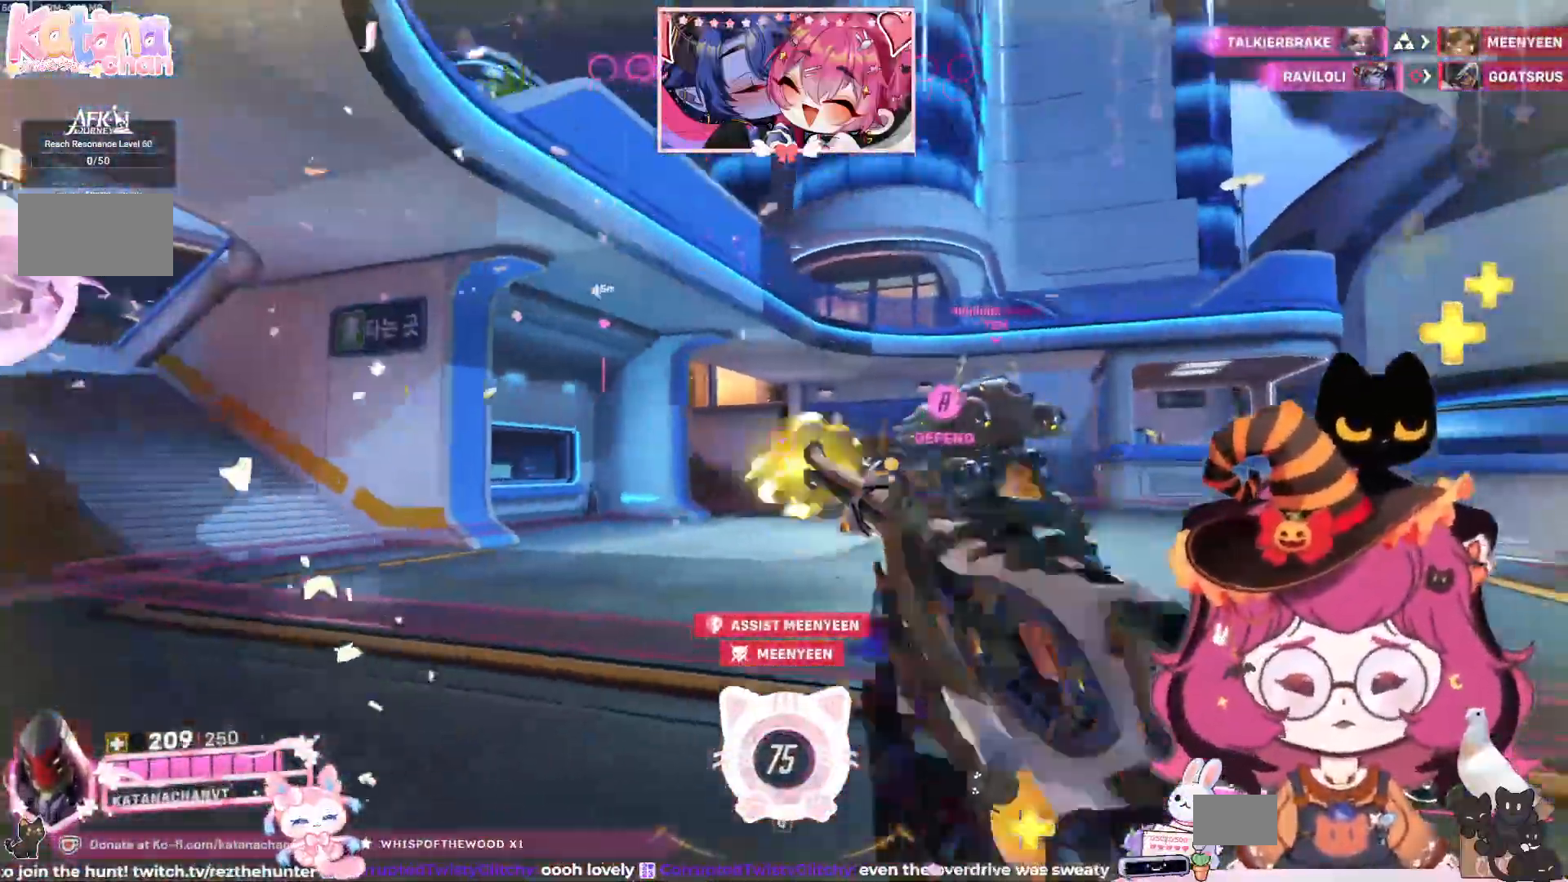
{"keys": ["d", "w"], "mouse": ["left"], "events": [[300, "space", "down"], [417, "space", "up"]]}
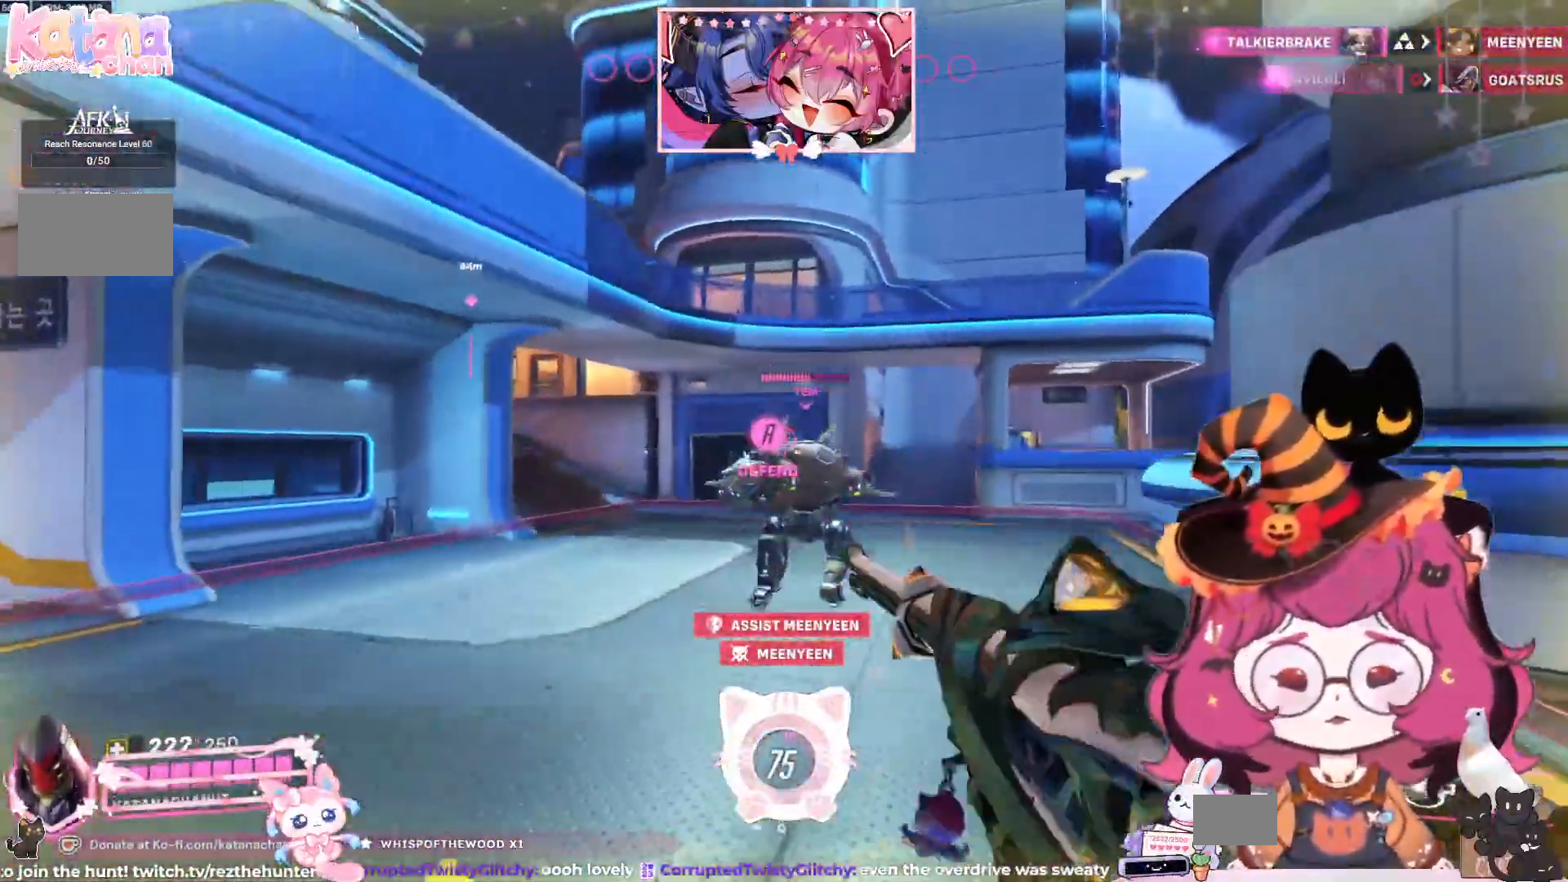
{"keys": ["d"], "mouse": [], "events": [[300, "mouse_left", "up"], [384, "w", "up"]]}
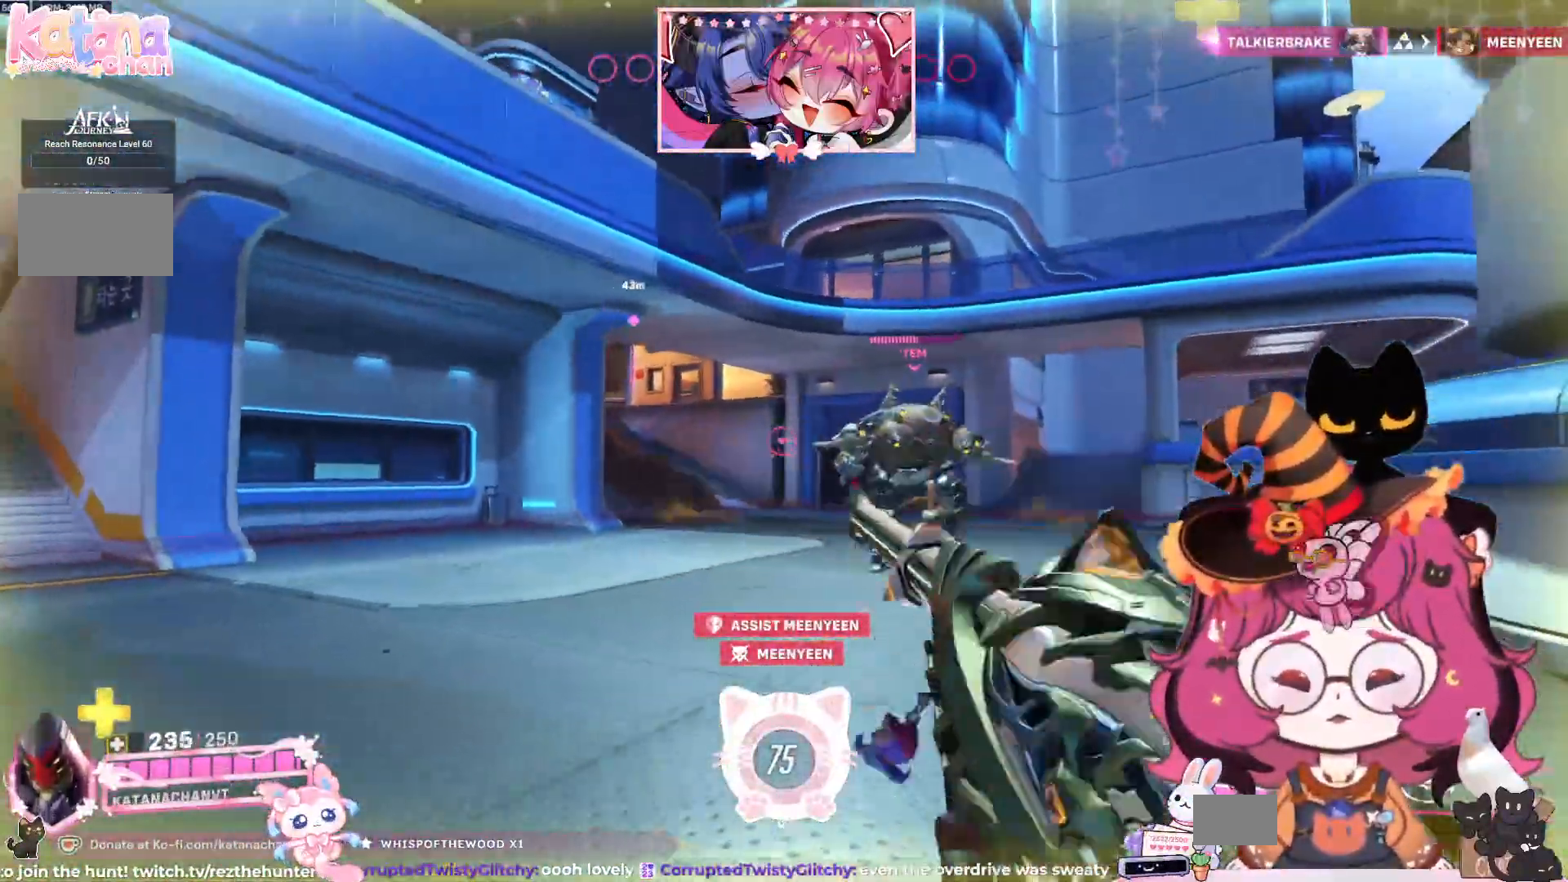
{"keys": ["d"], "mouse": [], "events": [[67, "w", "down"], [484, "w", "up"]]}
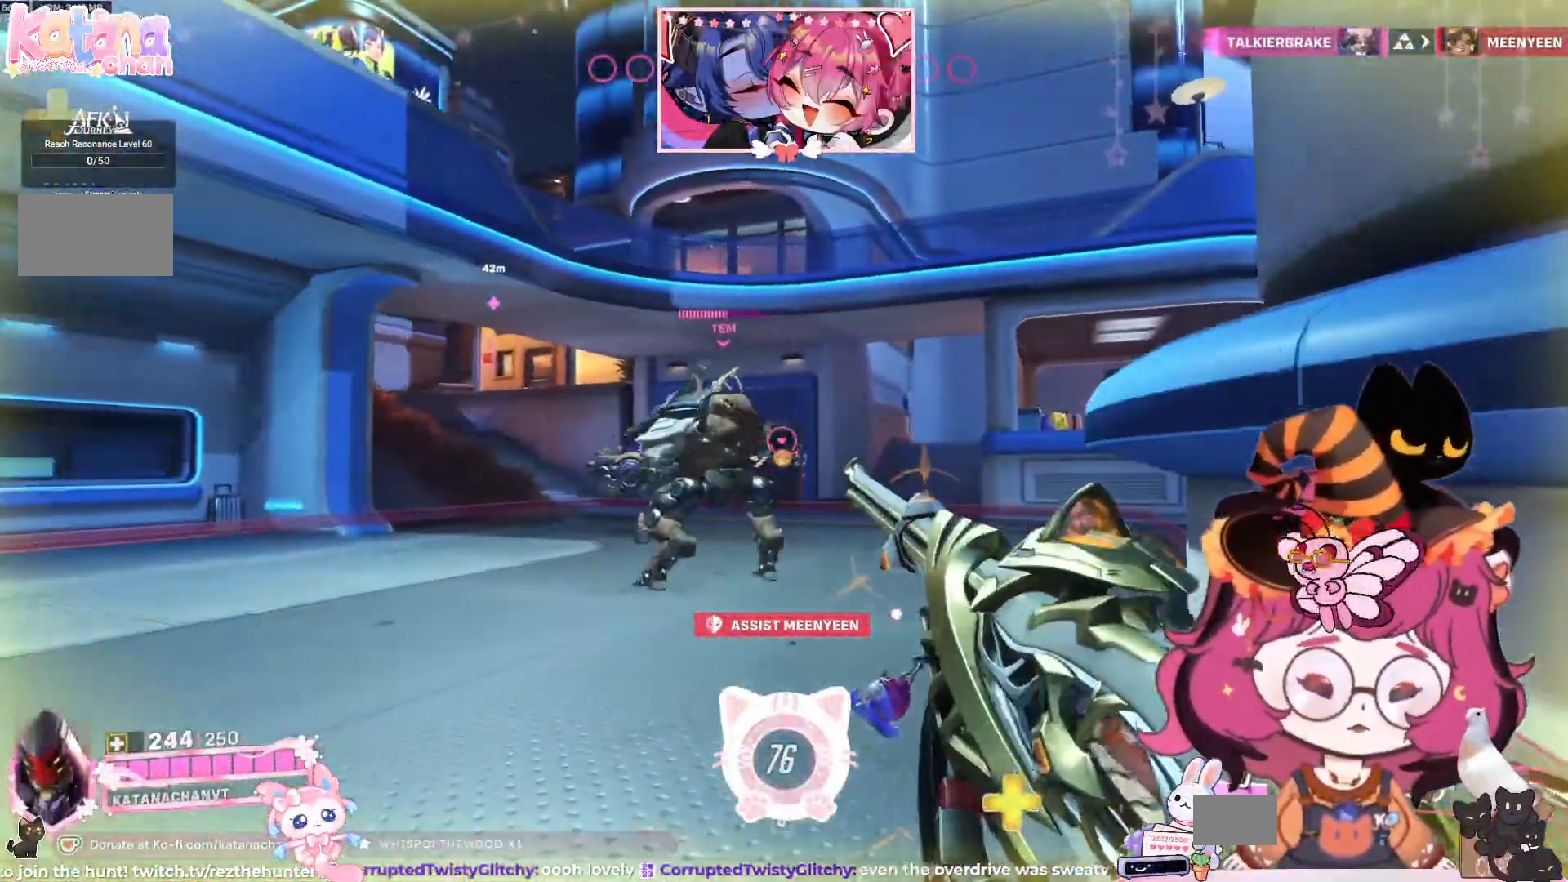
{"keys": ["d", "s"], "mouse": [], "events": [[217, "s", "down"]]}
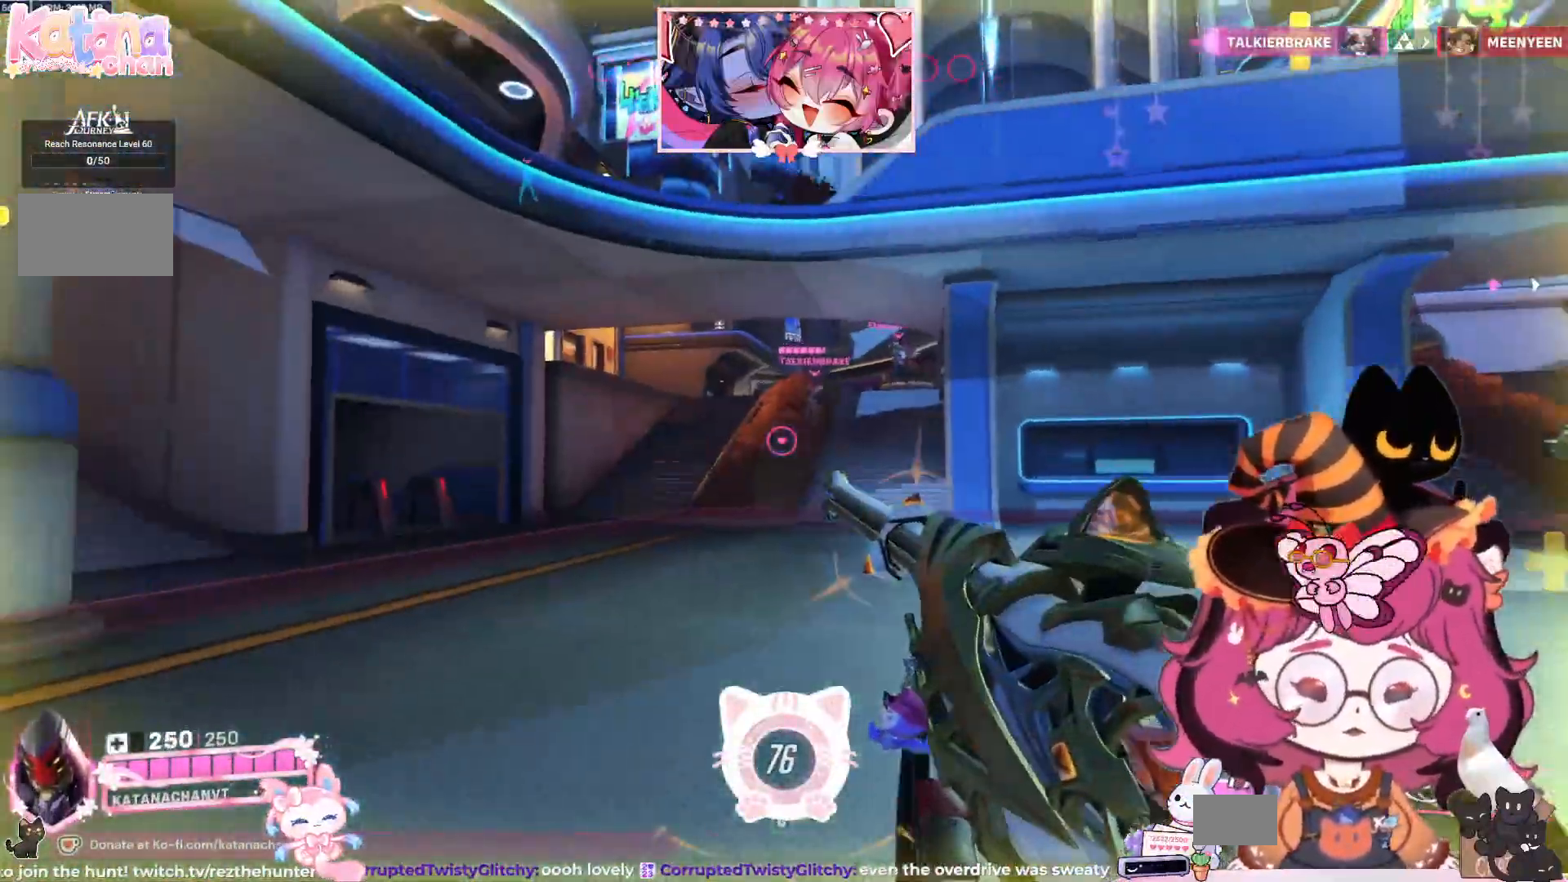
{"keys": ["a"], "mouse": [], "events": [[317, "s", "up"], [334, "d", "up"], [417, "a", "down"]]}
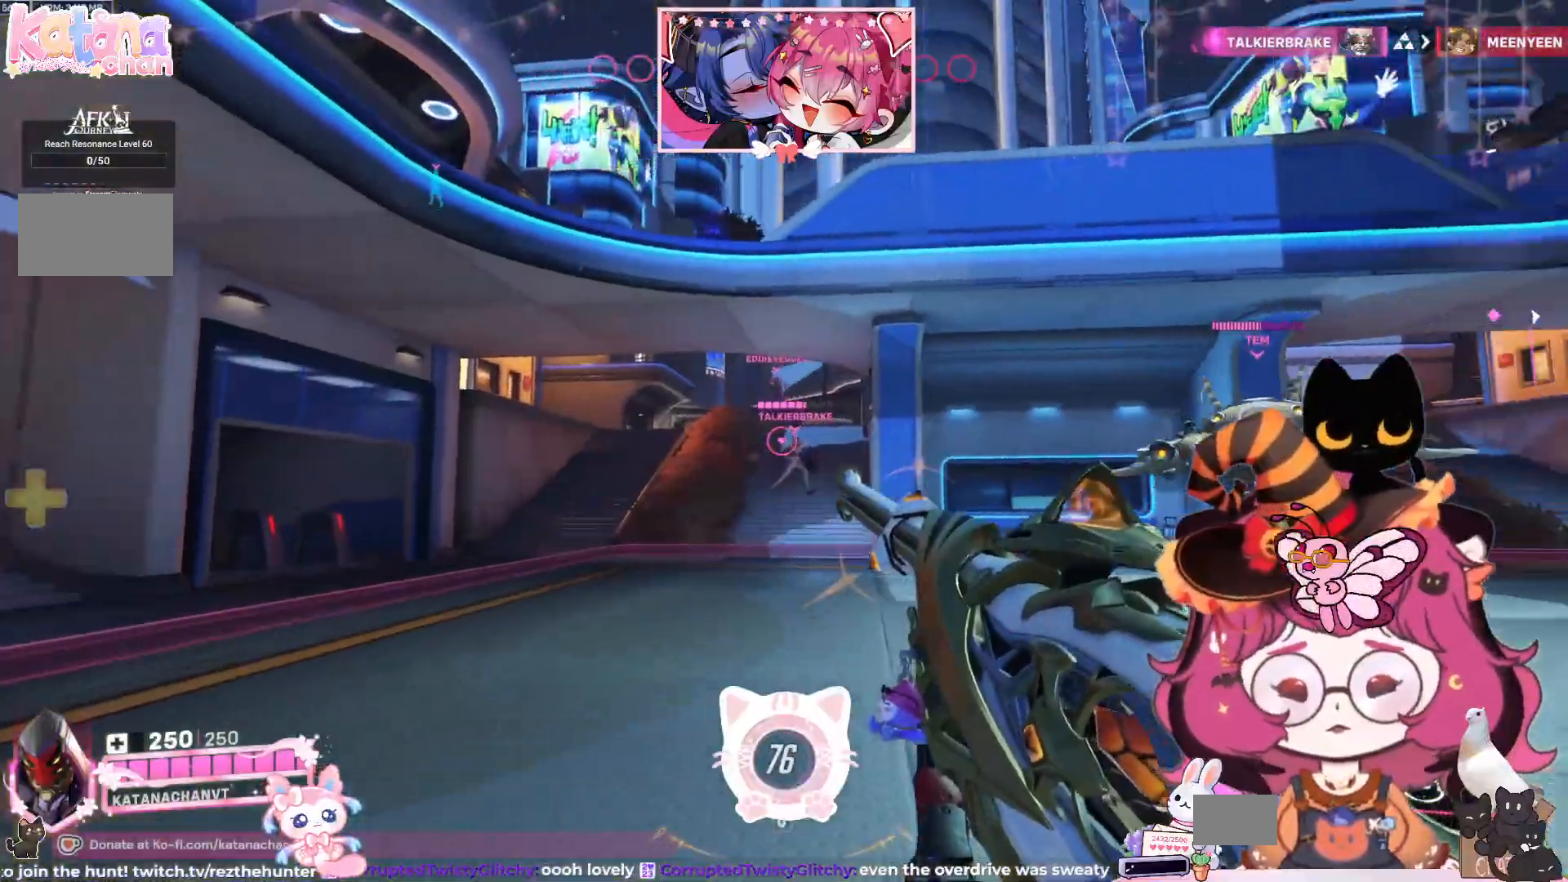
{"keys": ["a"], "mouse": [], "events": []}
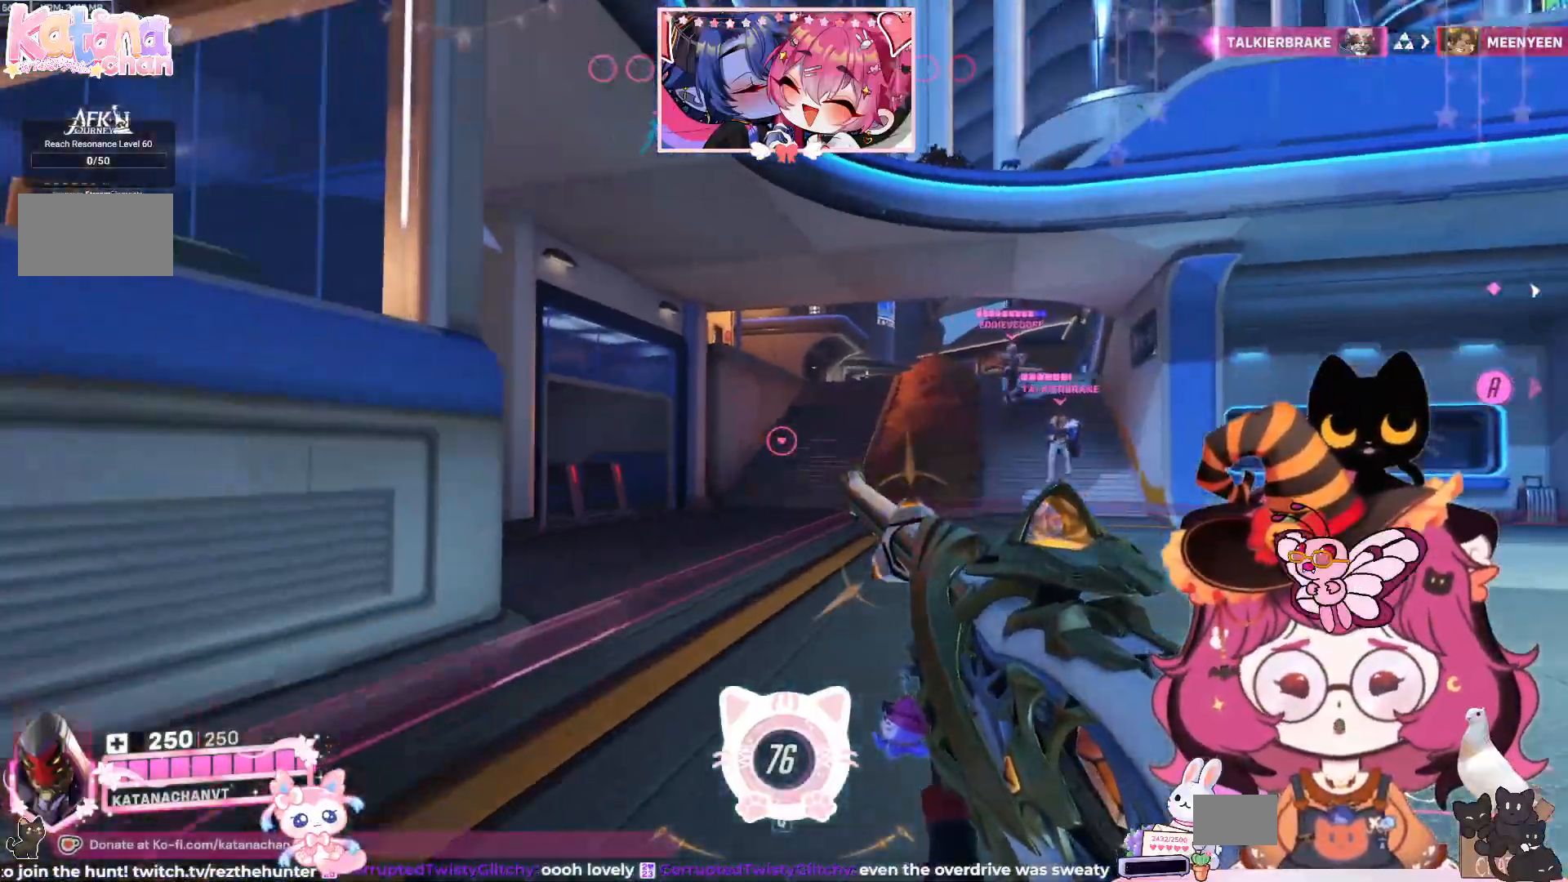
{"keys": [], "mouse": [], "events": [[400, "a", "up"]]}
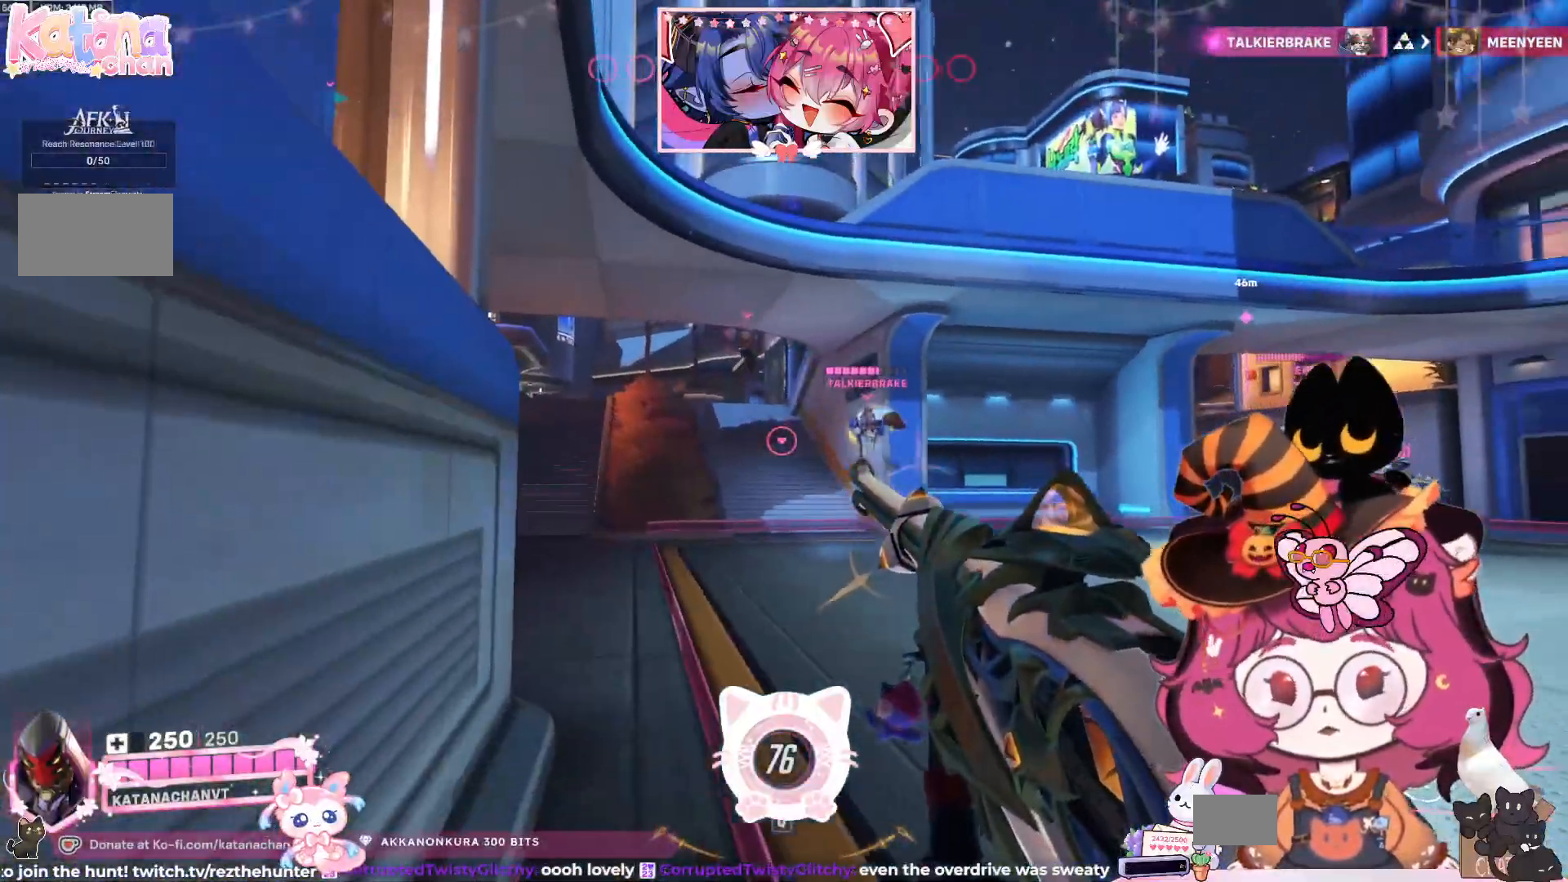
{"keys": [], "mouse": ["left"], "events": [[67, "d", "down"], [250, "mouse_left", "down"], [417, "d", "up"]]}
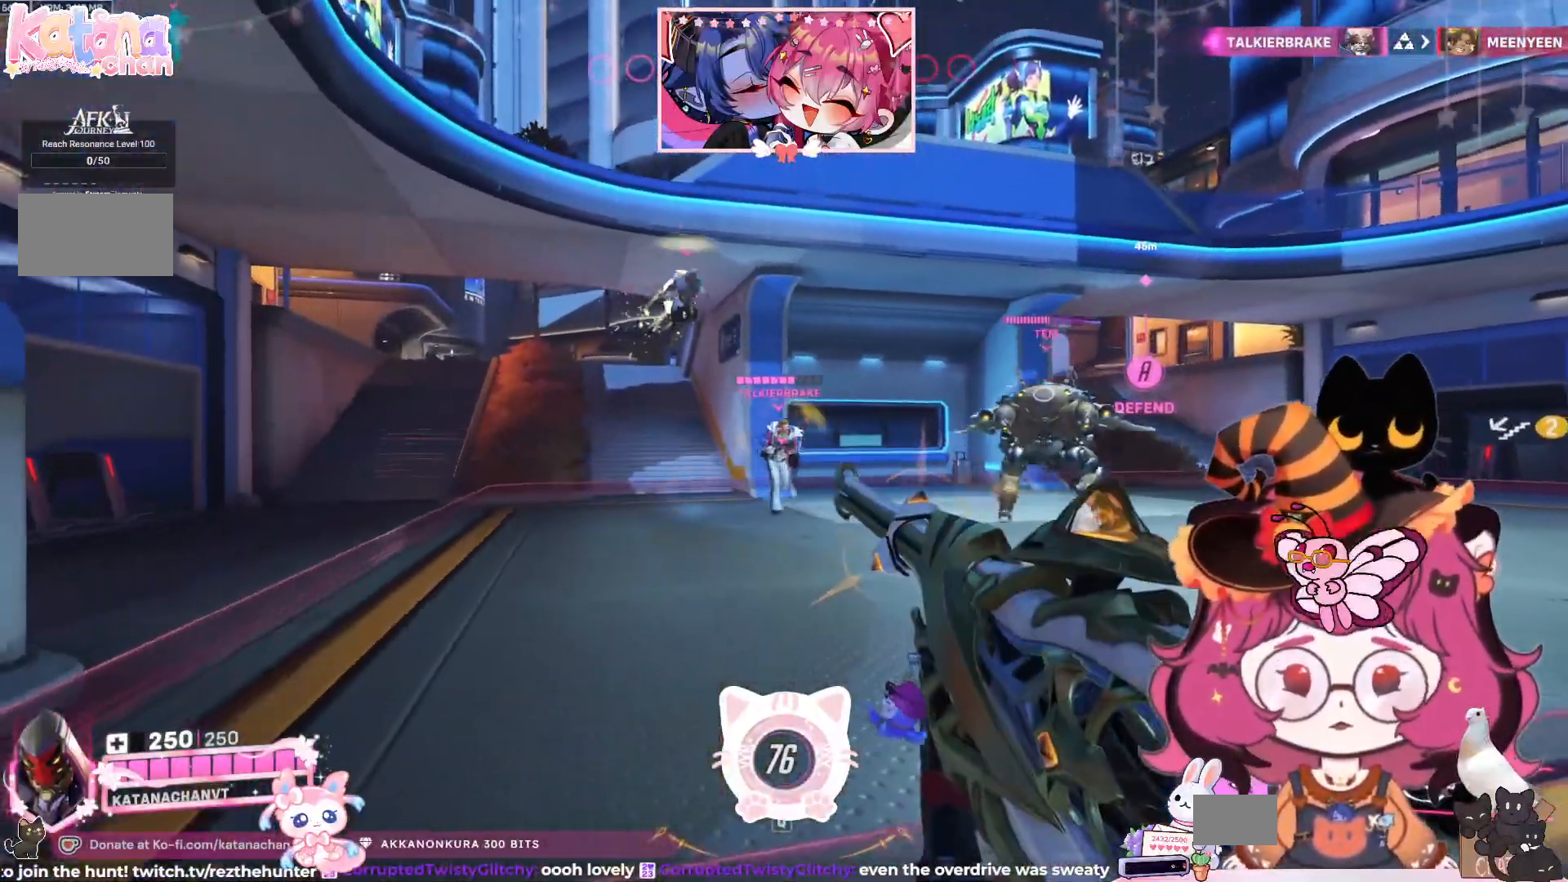
{"keys": [], "mouse": ["left"], "events": [[17, "d", "down"], [467, "d", "up"]]}
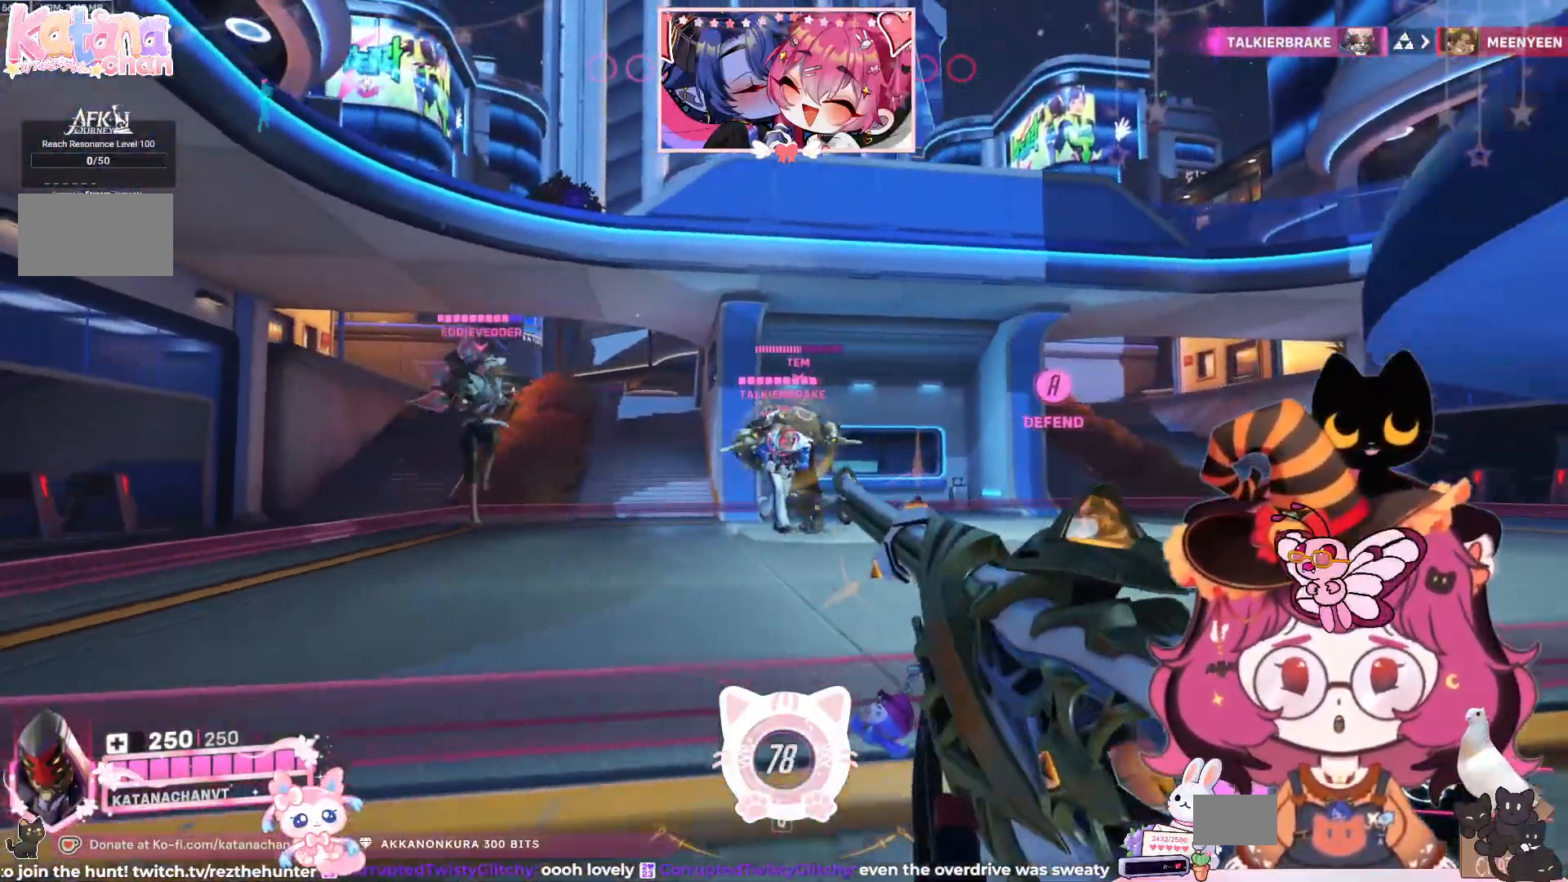
{"keys": ["w"], "mouse": [], "events": [[300, "mouse_left", "up"], [350, "w", "down"]]}
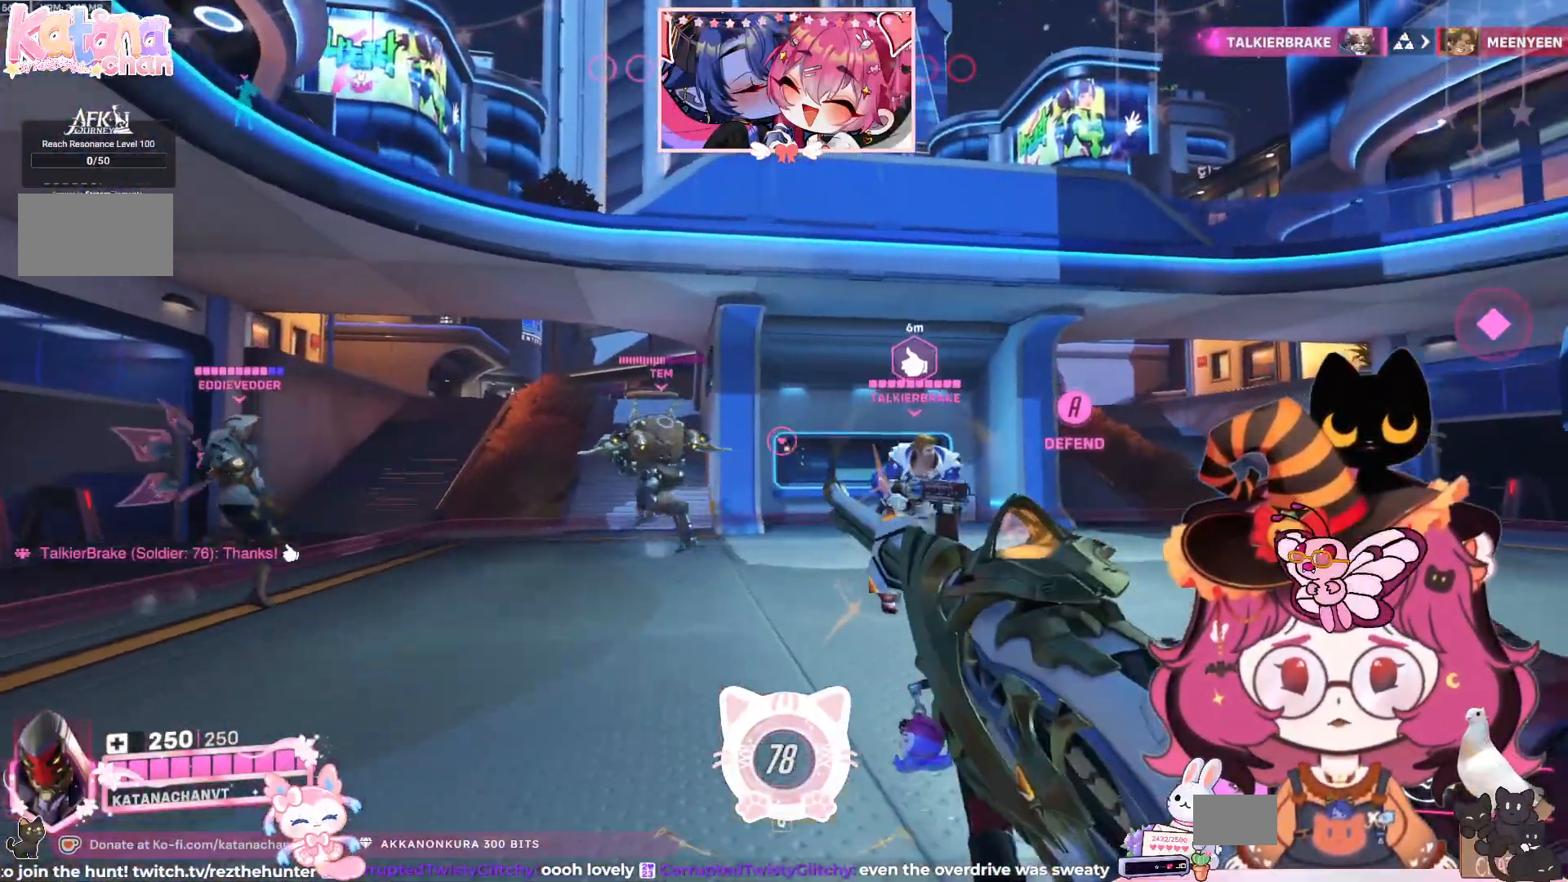
{"keys": ["a", "w"], "mouse": [], "events": [[284, "a", "down"]]}
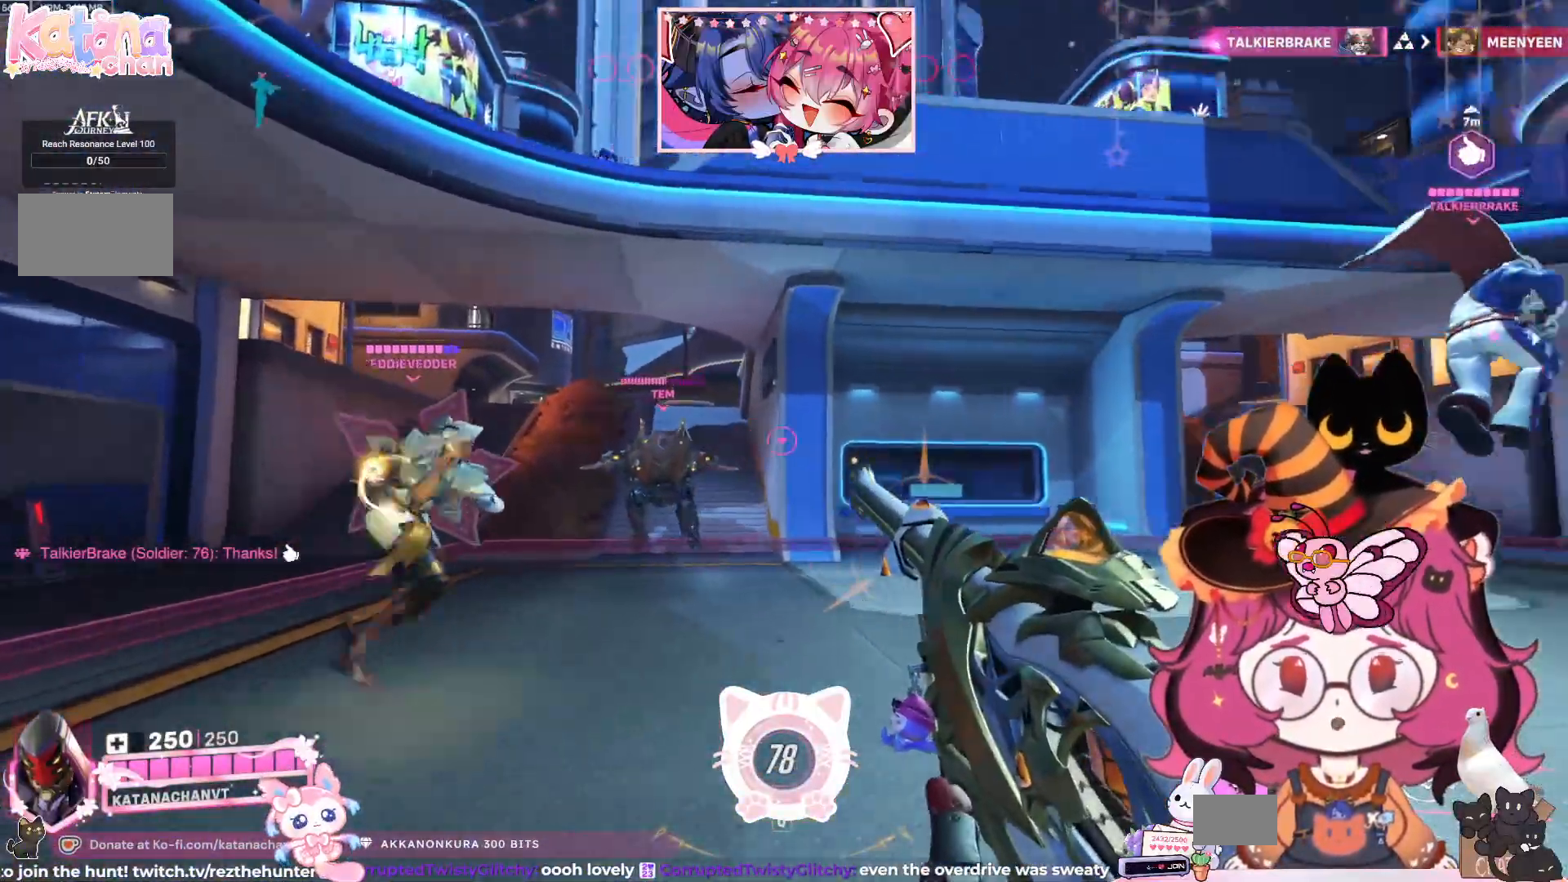
{"keys": ["a", "w"], "mouse": [], "events": [[67, "space", "down"], [250, "space", "up"]]}
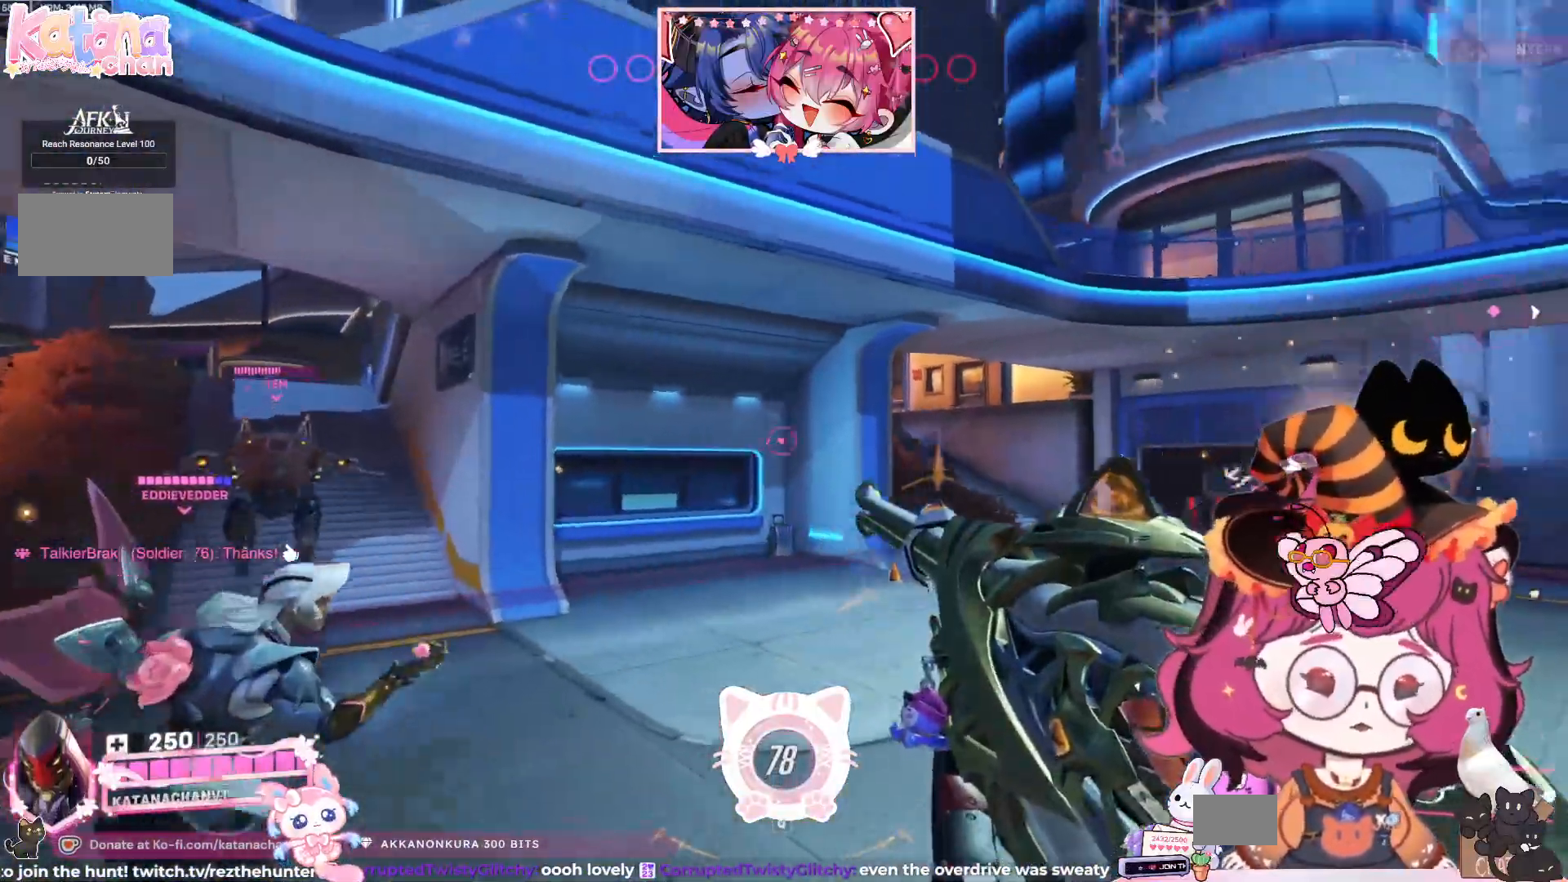
{"keys": ["w"], "mouse": [], "events": [[217, "w", "up"], [317, "w", "down"], [384, "w", "up"], [434, "w", "down"], [467, "a", "up"]]}
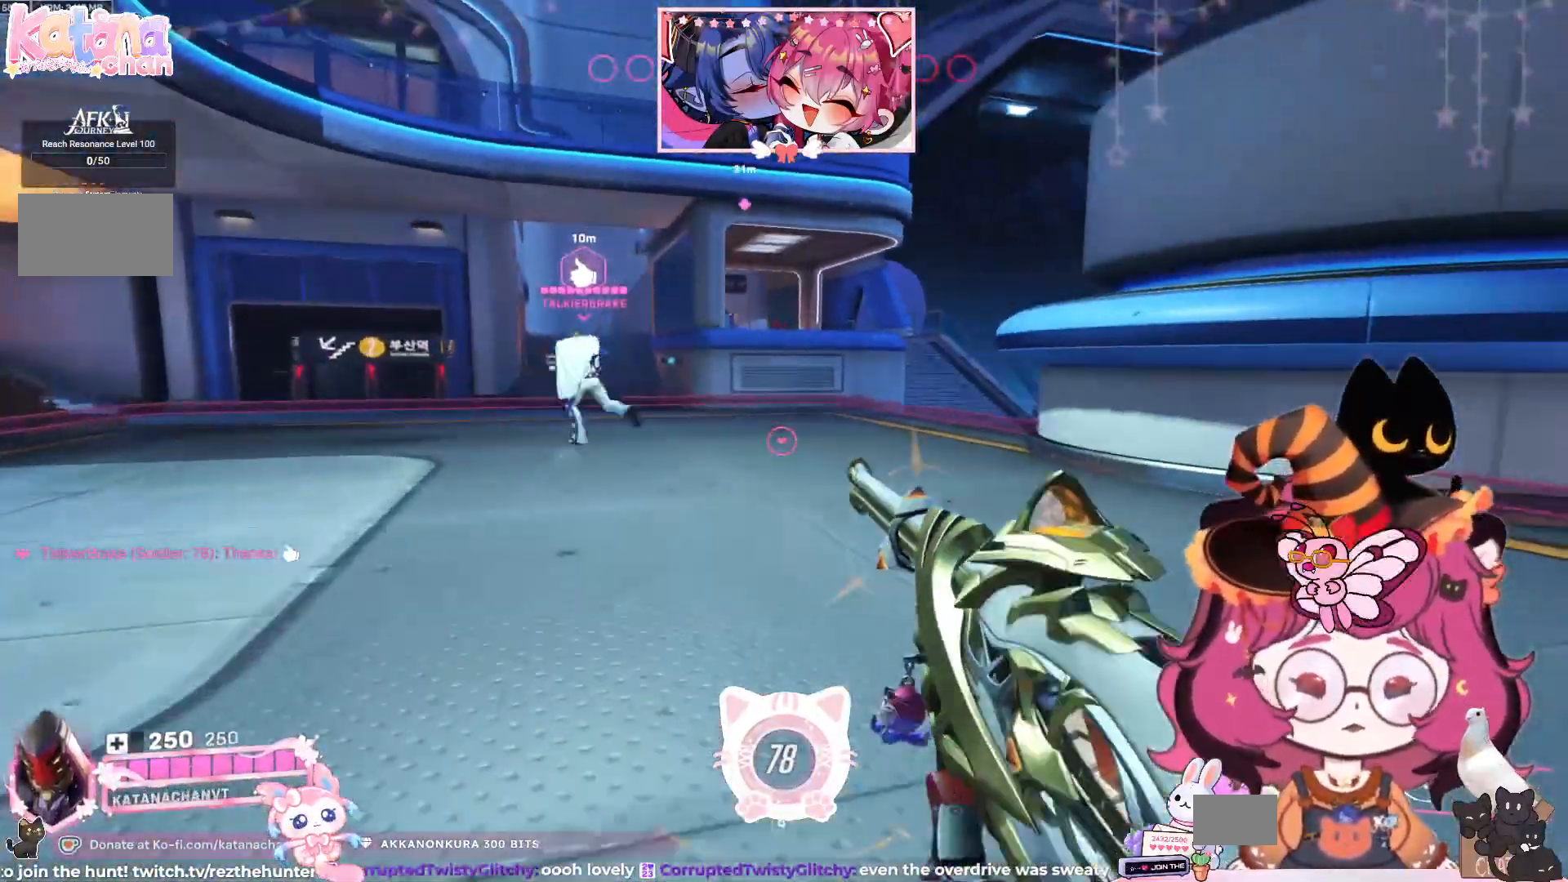
{"keys": ["d", "w"], "mouse": [], "events": [[17, "d", "down"], [300, "space", "down"], [467, "space", "up"]]}
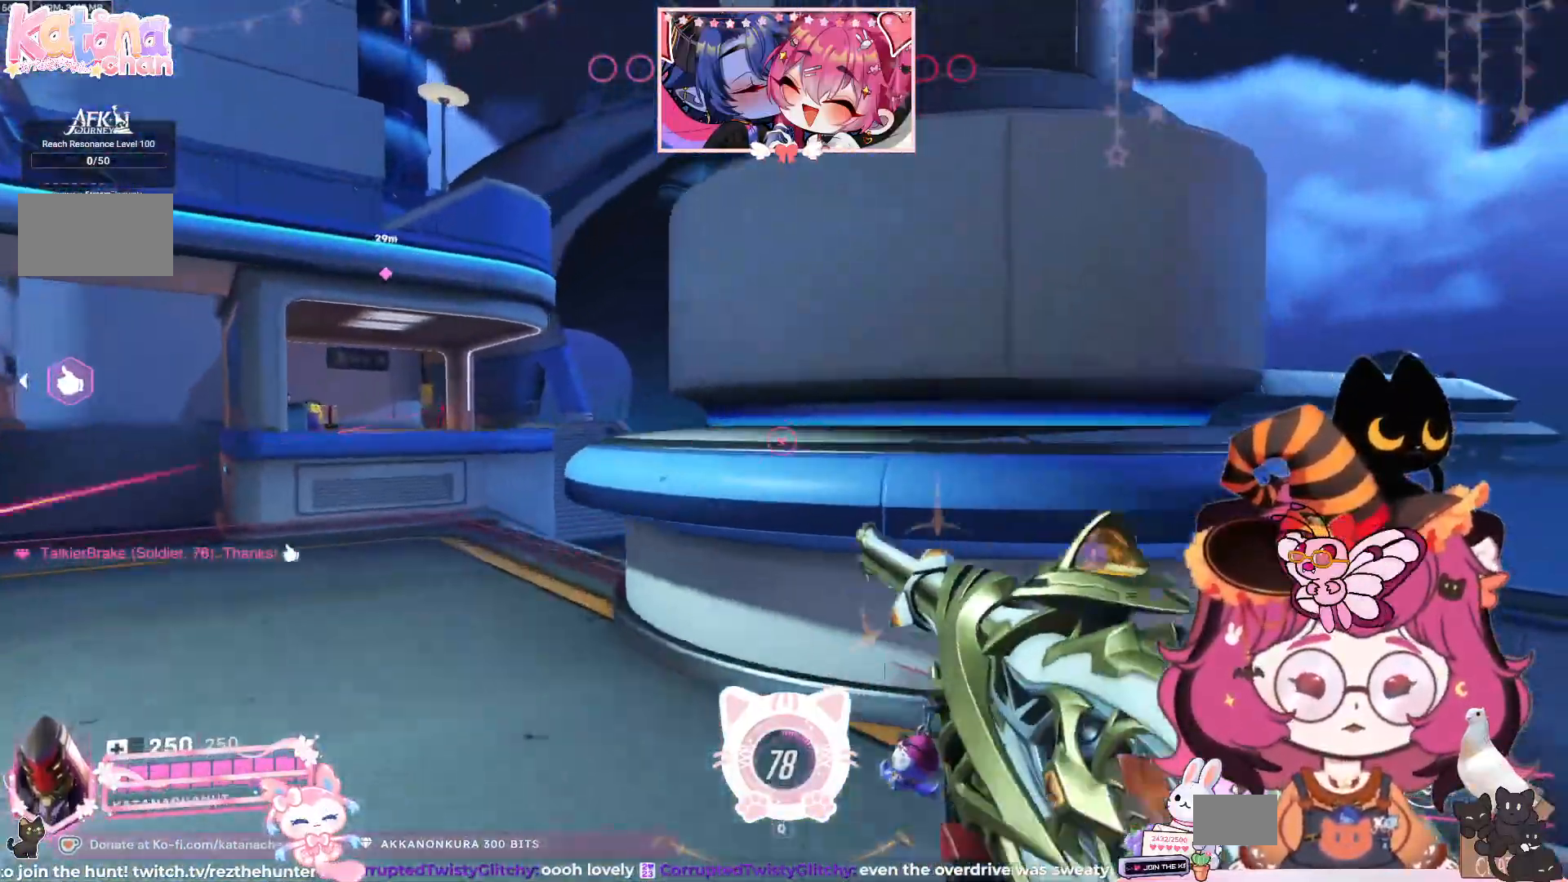
{"keys": ["d", "s"], "mouse": [], "events": [[250, "w", "up"], [450, "s", "down"]]}
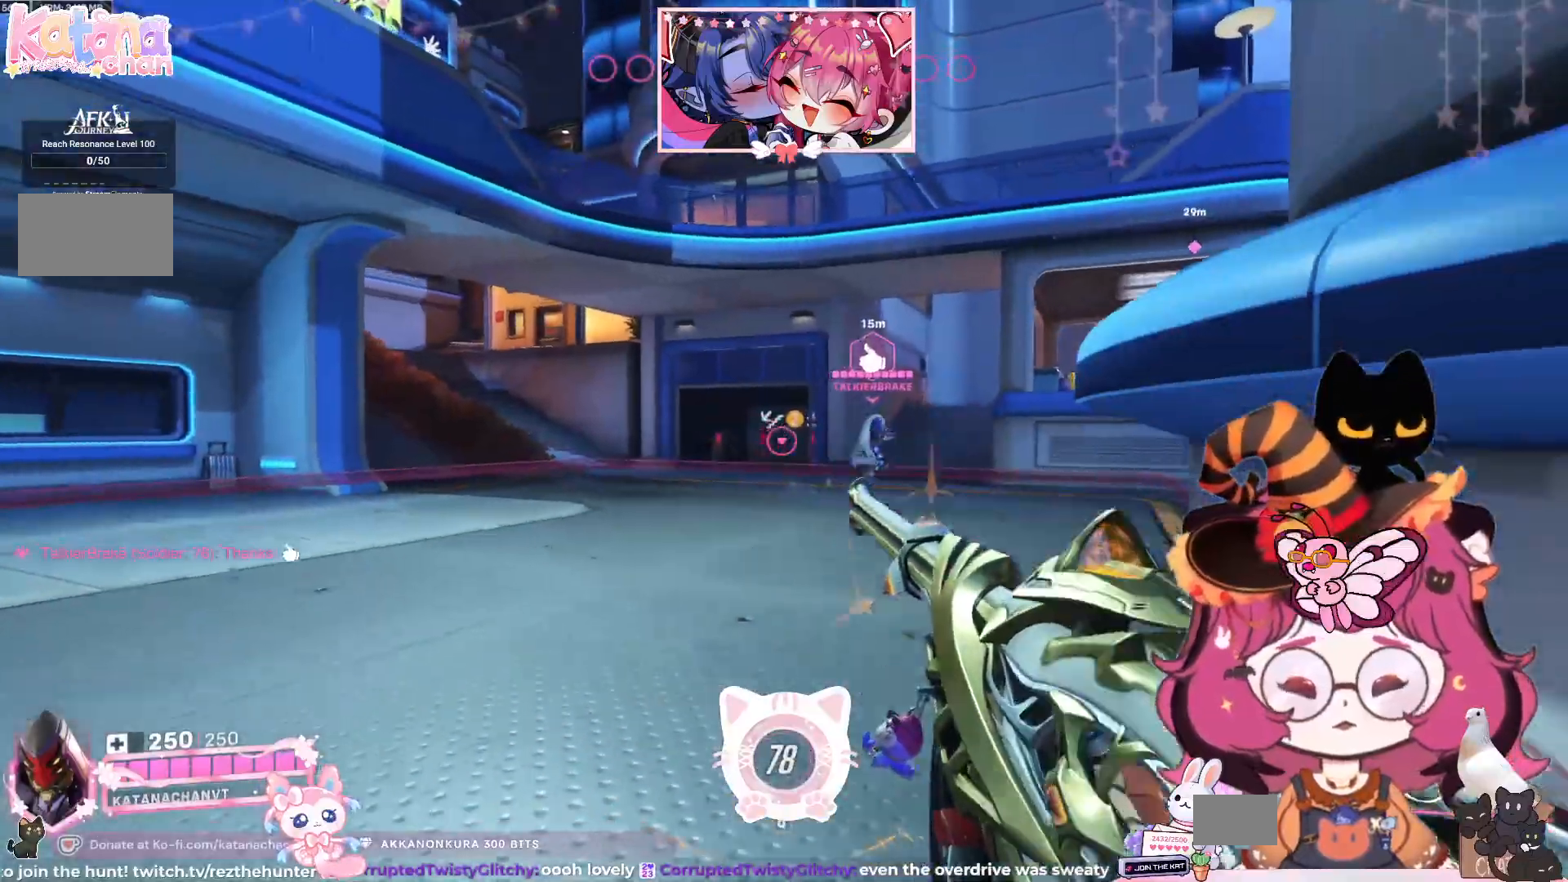
{"keys": ["a"], "mouse": [], "events": [[50, "d", "up"], [234, "a", "down"], [250, "s", "up"]]}
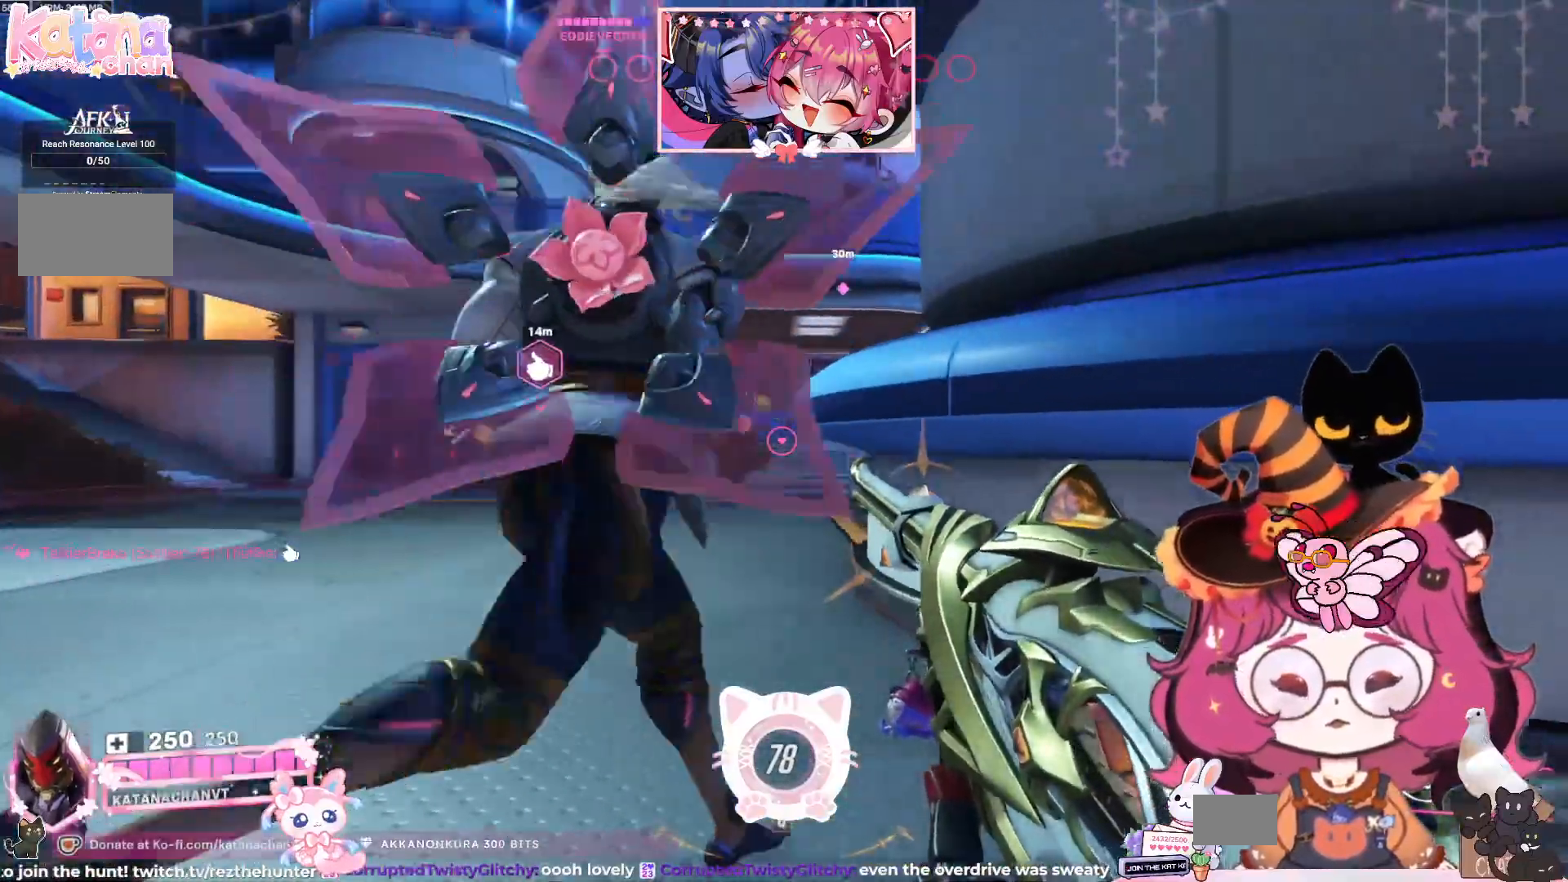
{"keys": ["a"], "mouse": [], "events": []}
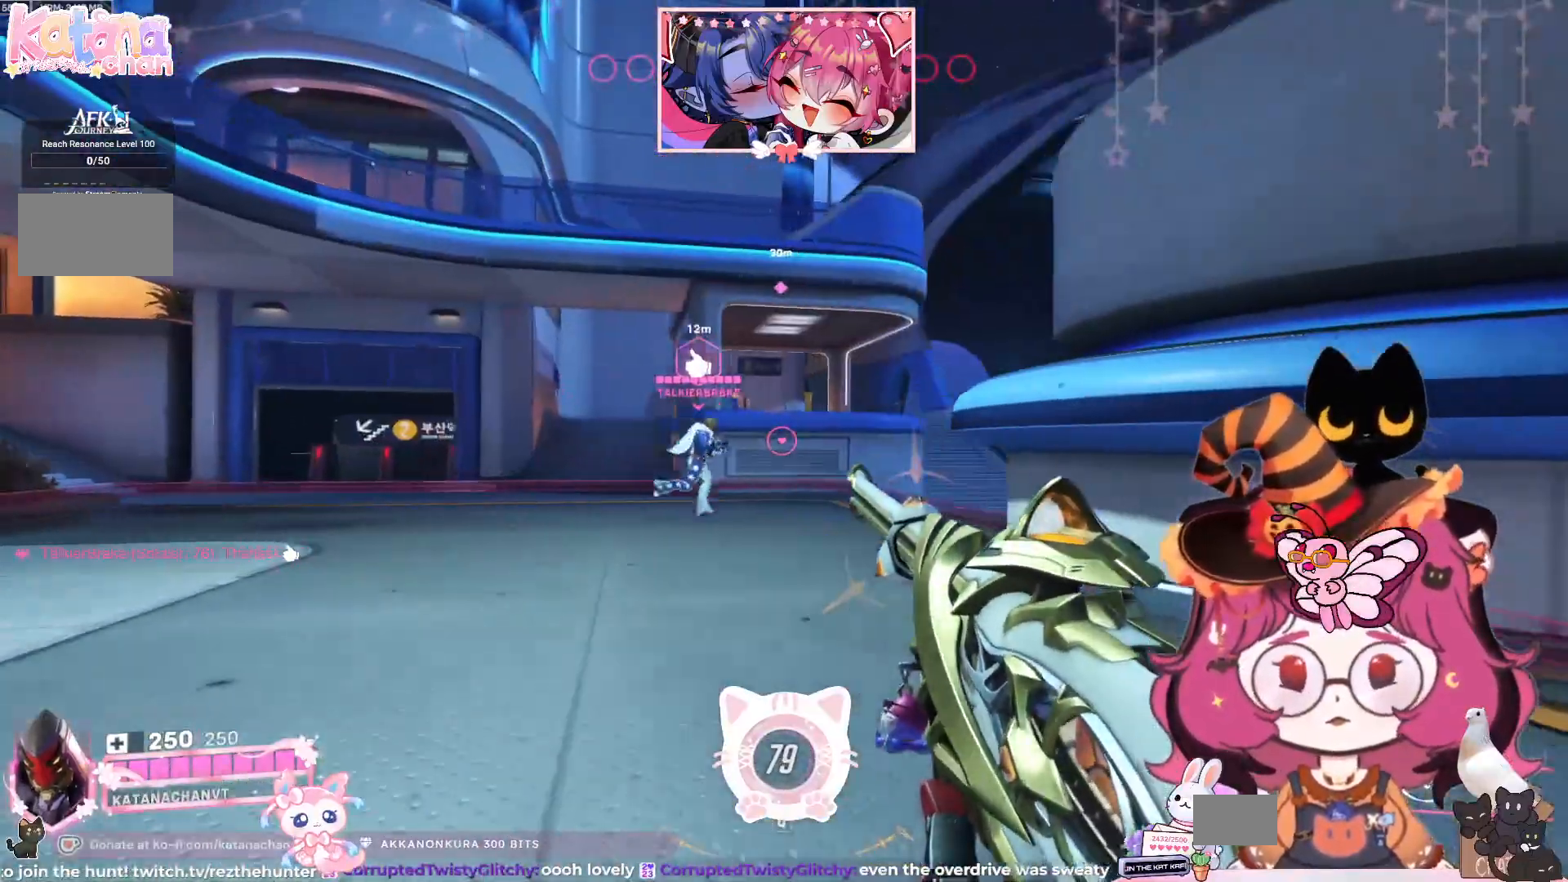
{"keys": ["d"], "mouse": [], "events": [[134, "a", "up"], [167, "d", "down"]]}
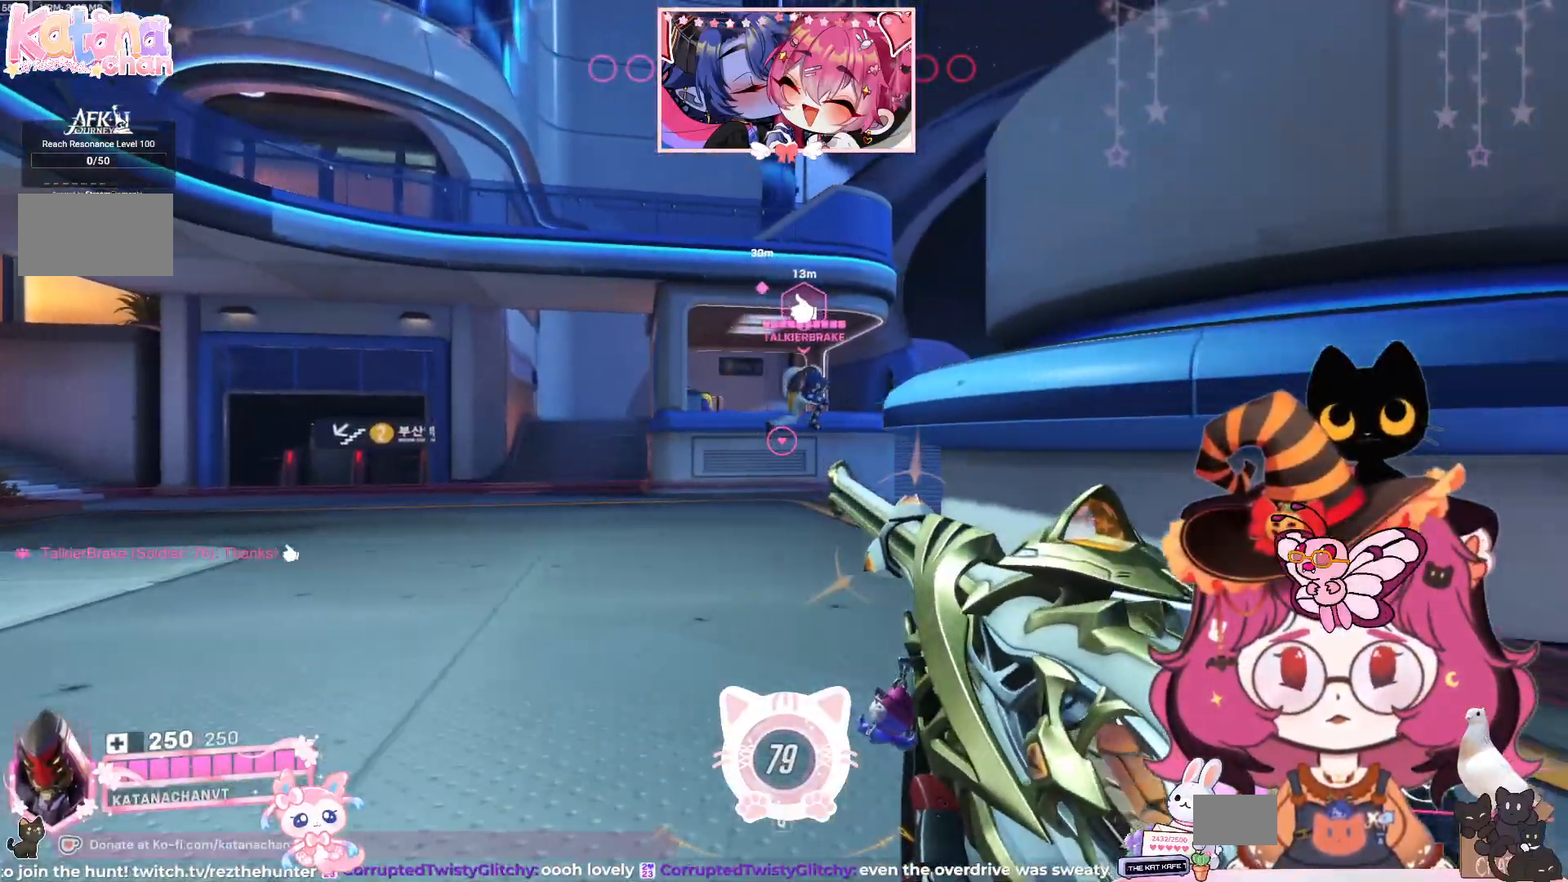
{"keys": ["d", "w"], "mouse": [], "events": [[67, "w", "down"]]}
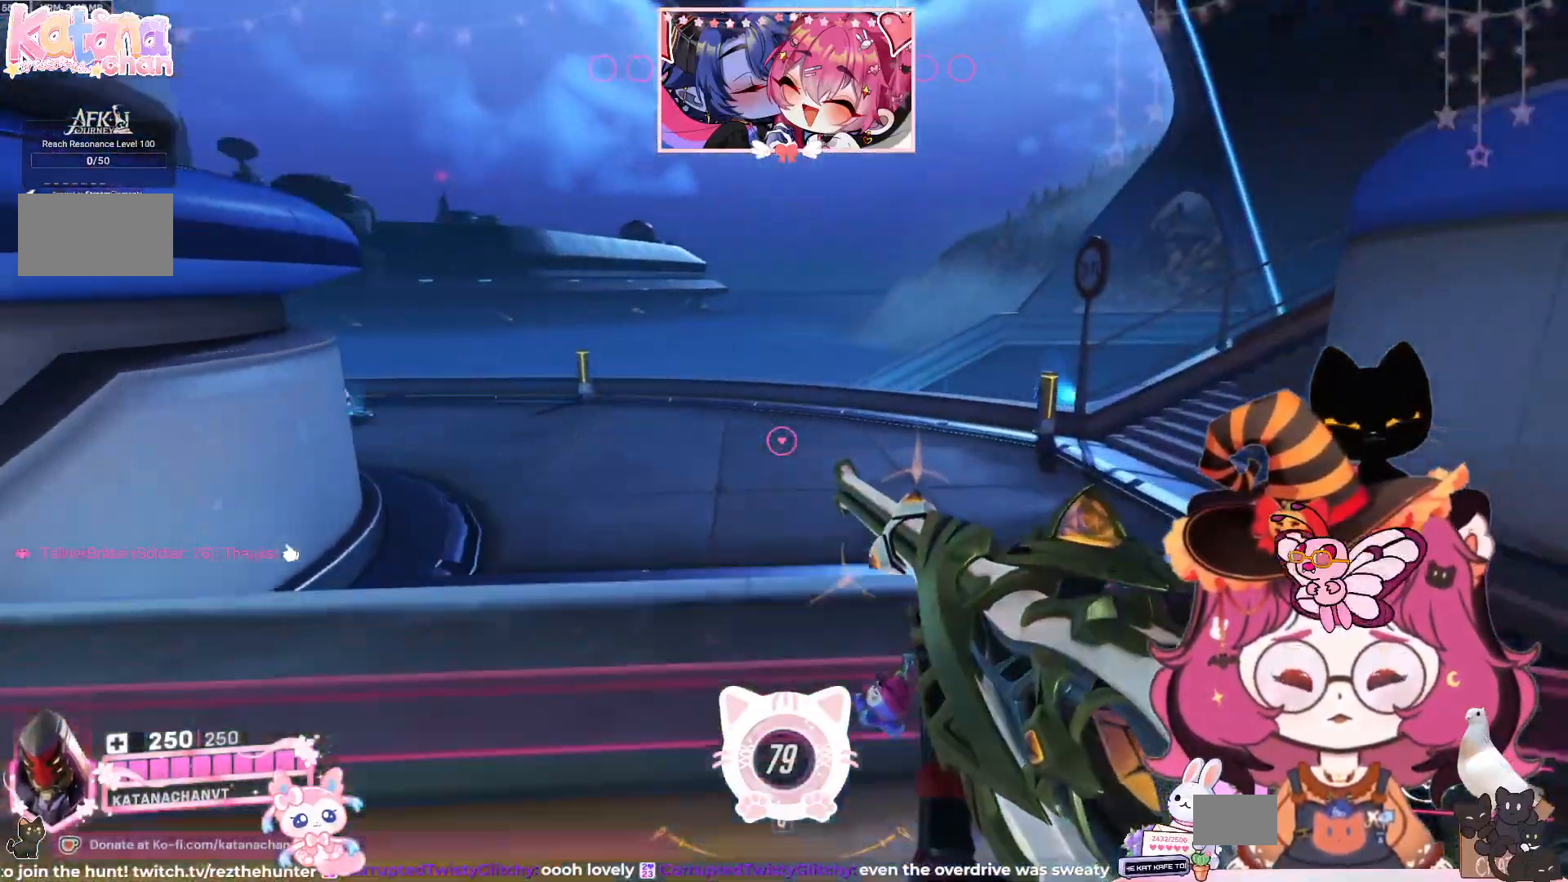
{"keys": ["d", "w"], "mouse": [], "events": []}
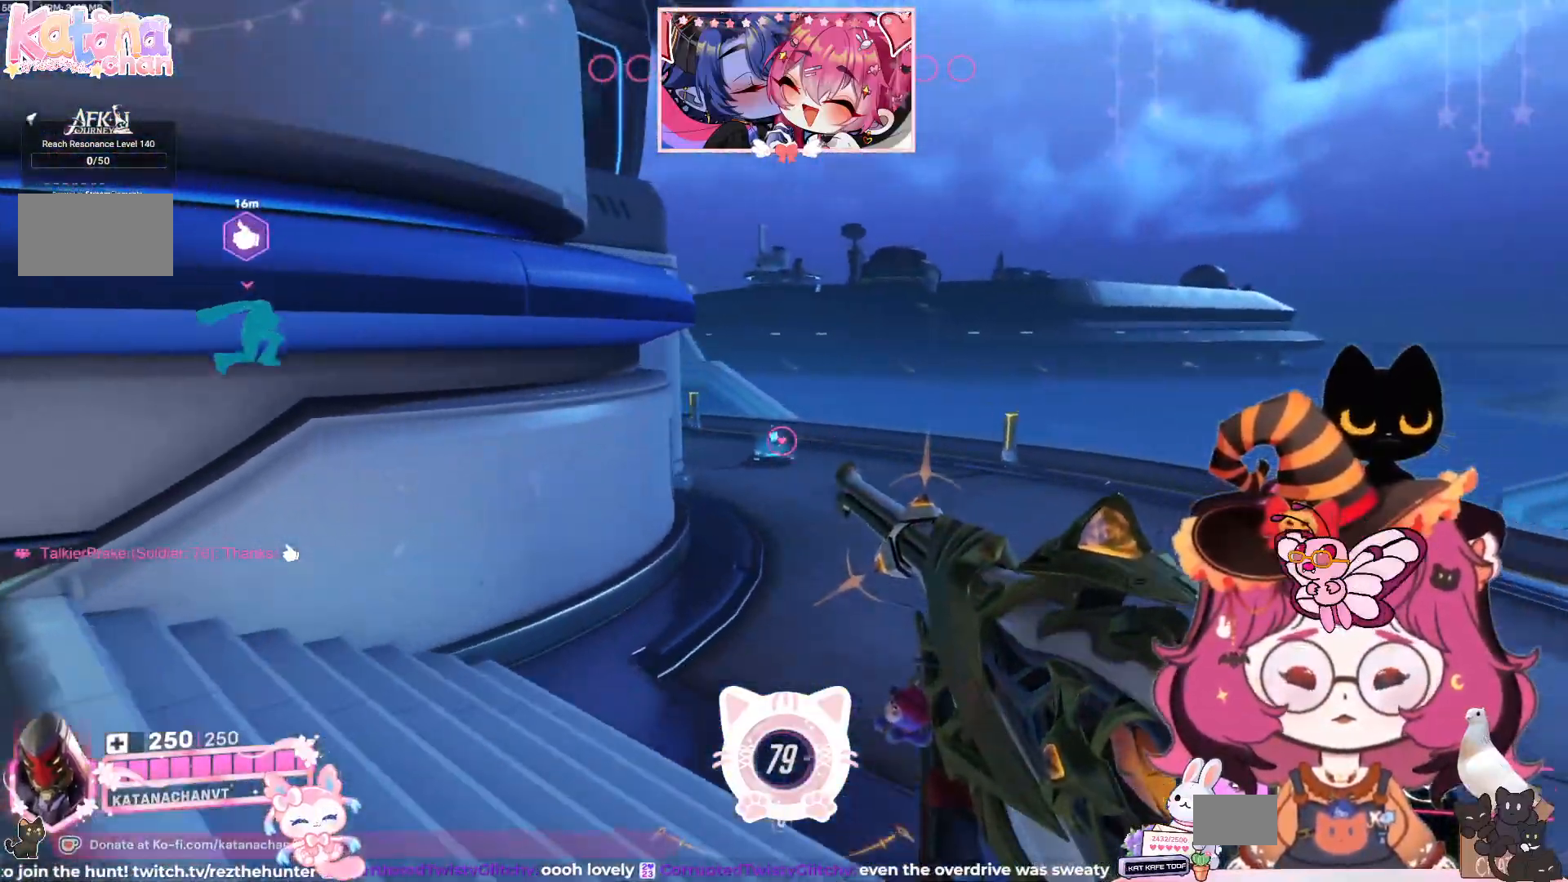
{"keys": ["d"], "mouse": [], "events": [[400, "w", "up"]]}
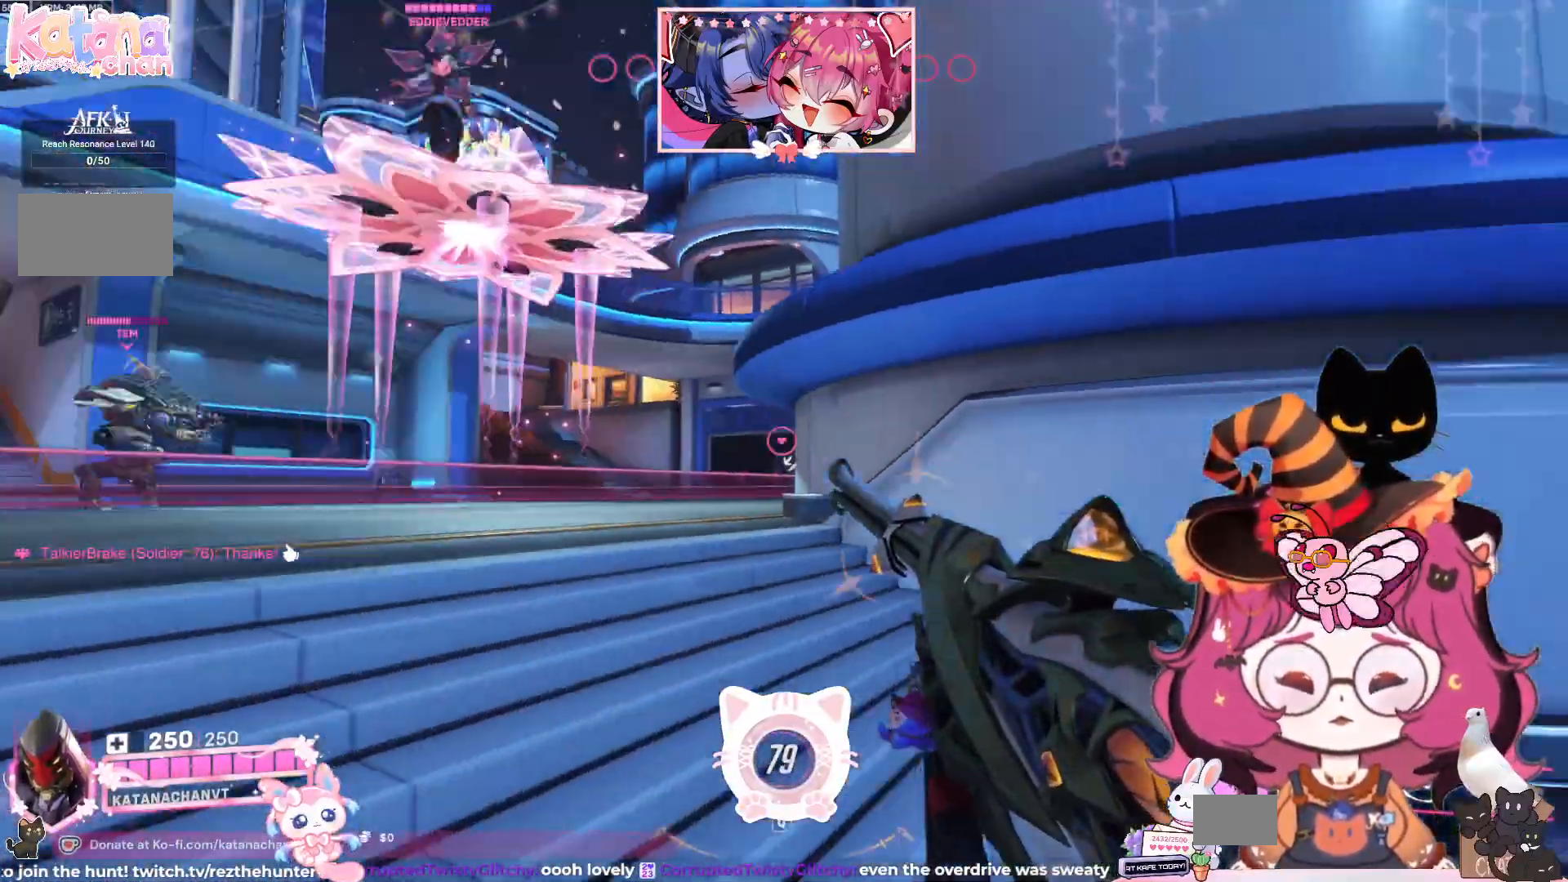
{"keys": [], "mouse": [], "events": [[267, "d", "up"]]}
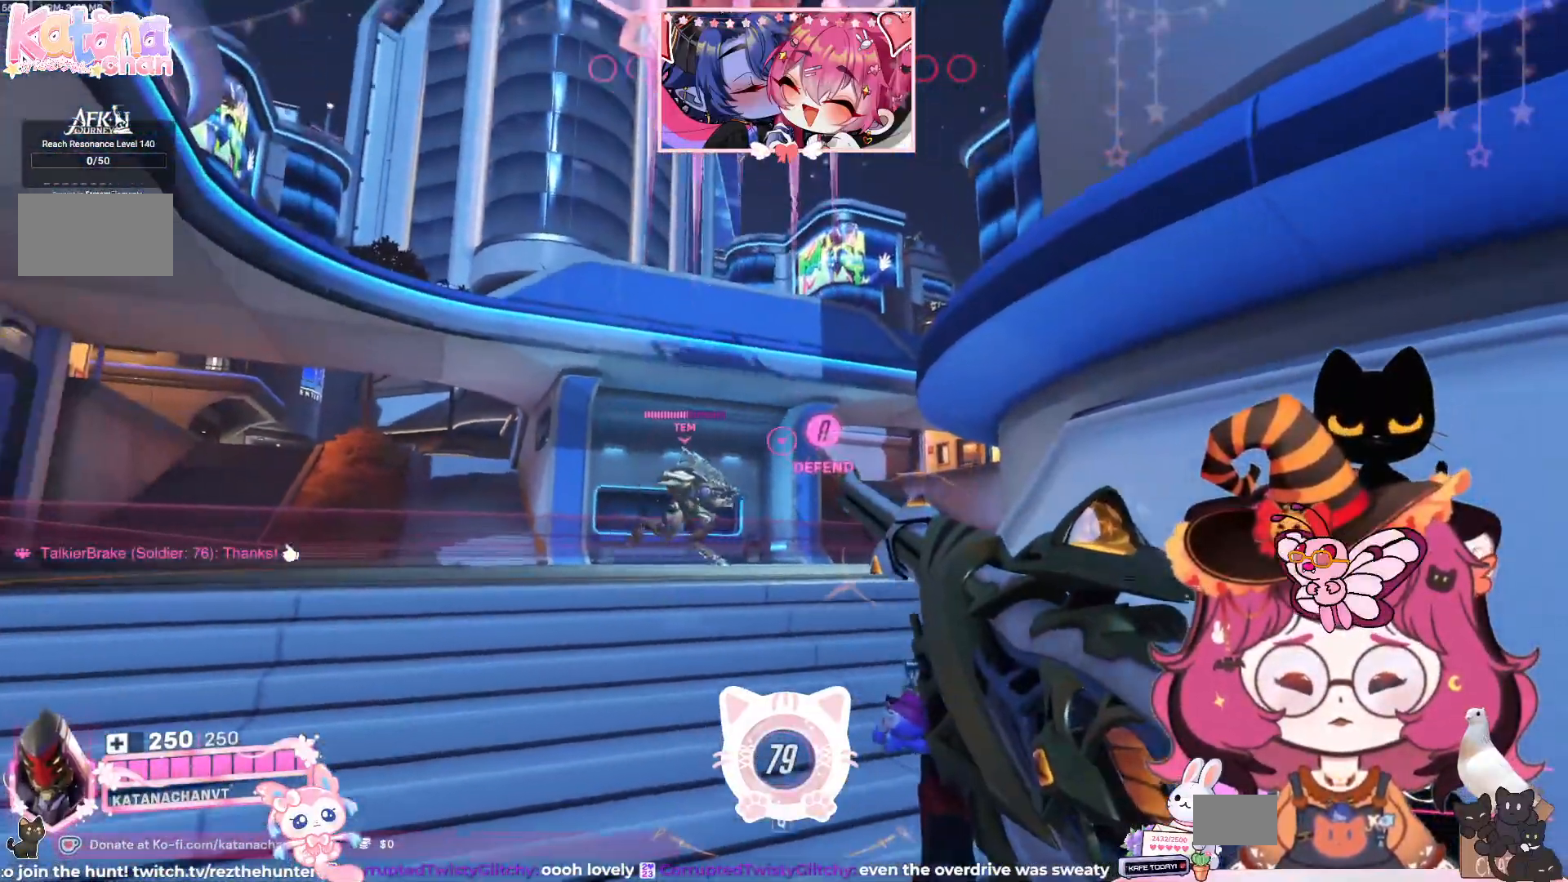
{"keys": [], "mouse": ["right"], "events": [[34, "mouse_right", "down"], [317, "a", "down"], [467, "a", "up"]]}
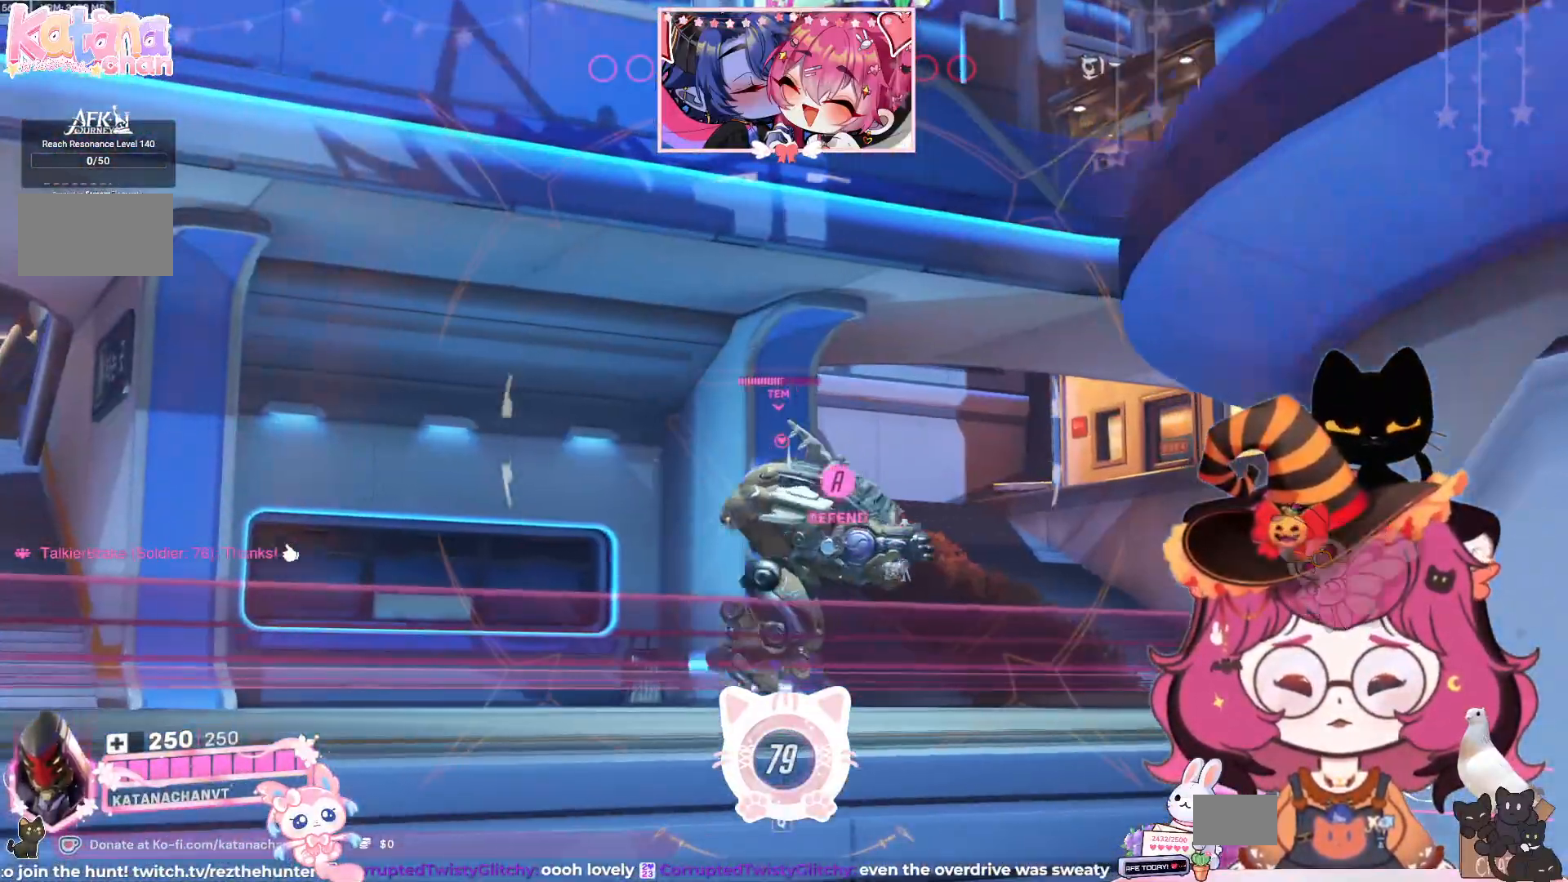
{"keys": [], "mouse": ["right"], "events": [[134, "d", "down"], [250, "w", "down"], [367, "d", "up"], [367, "w", "up"]]}